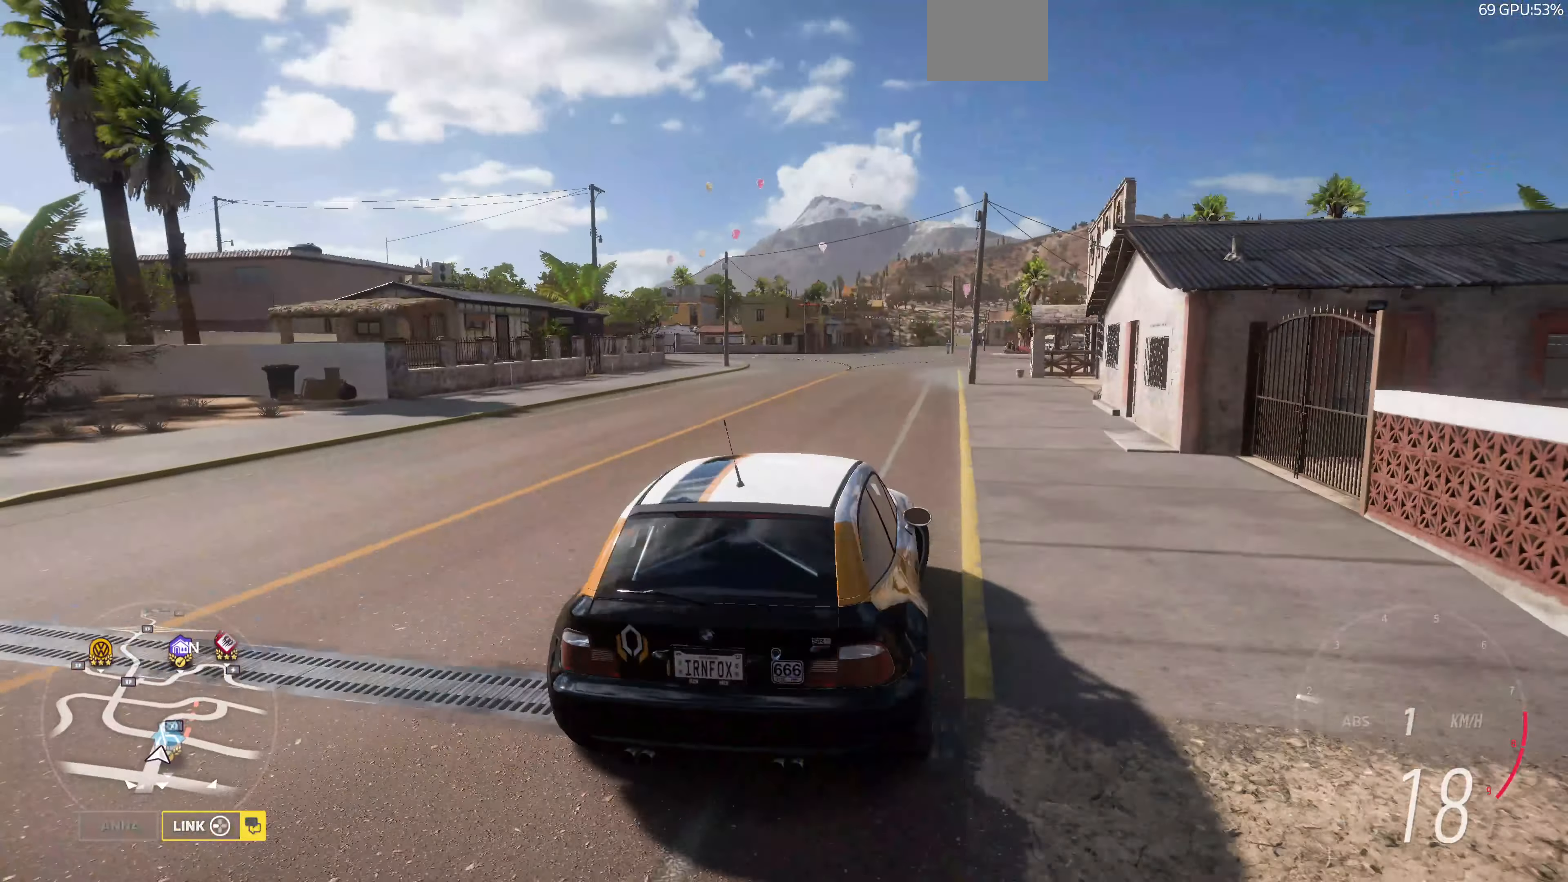
Gameplay with a controller (PlayStation layout); each line is a JSON object with the inputs held at the frame after it. "events" lists button and stick changes between this image and that frame as [ms after this image, input, new state], when the widget could be followed in between.
{"buttons": [], "left_stick": "up-left", "right_stick": "up", "events": [[300, "left_stick", "up-left"]]}
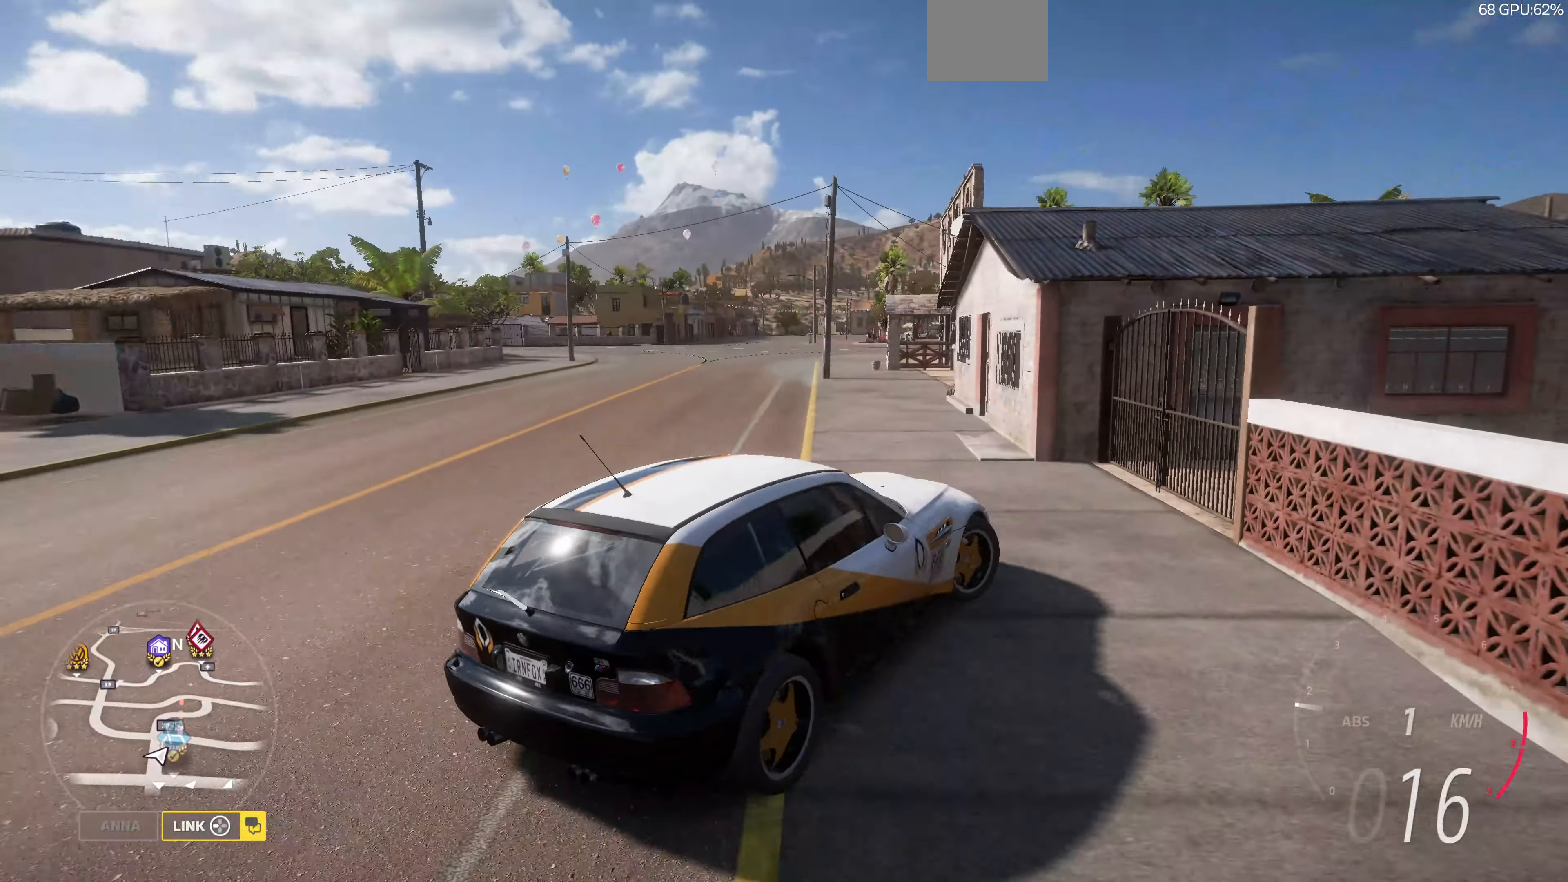
{"buttons": [], "left_stick": "up-left", "right_stick": "up", "events": [[34, "left_stick", "up"], [200, "left_stick", "up-left"]]}
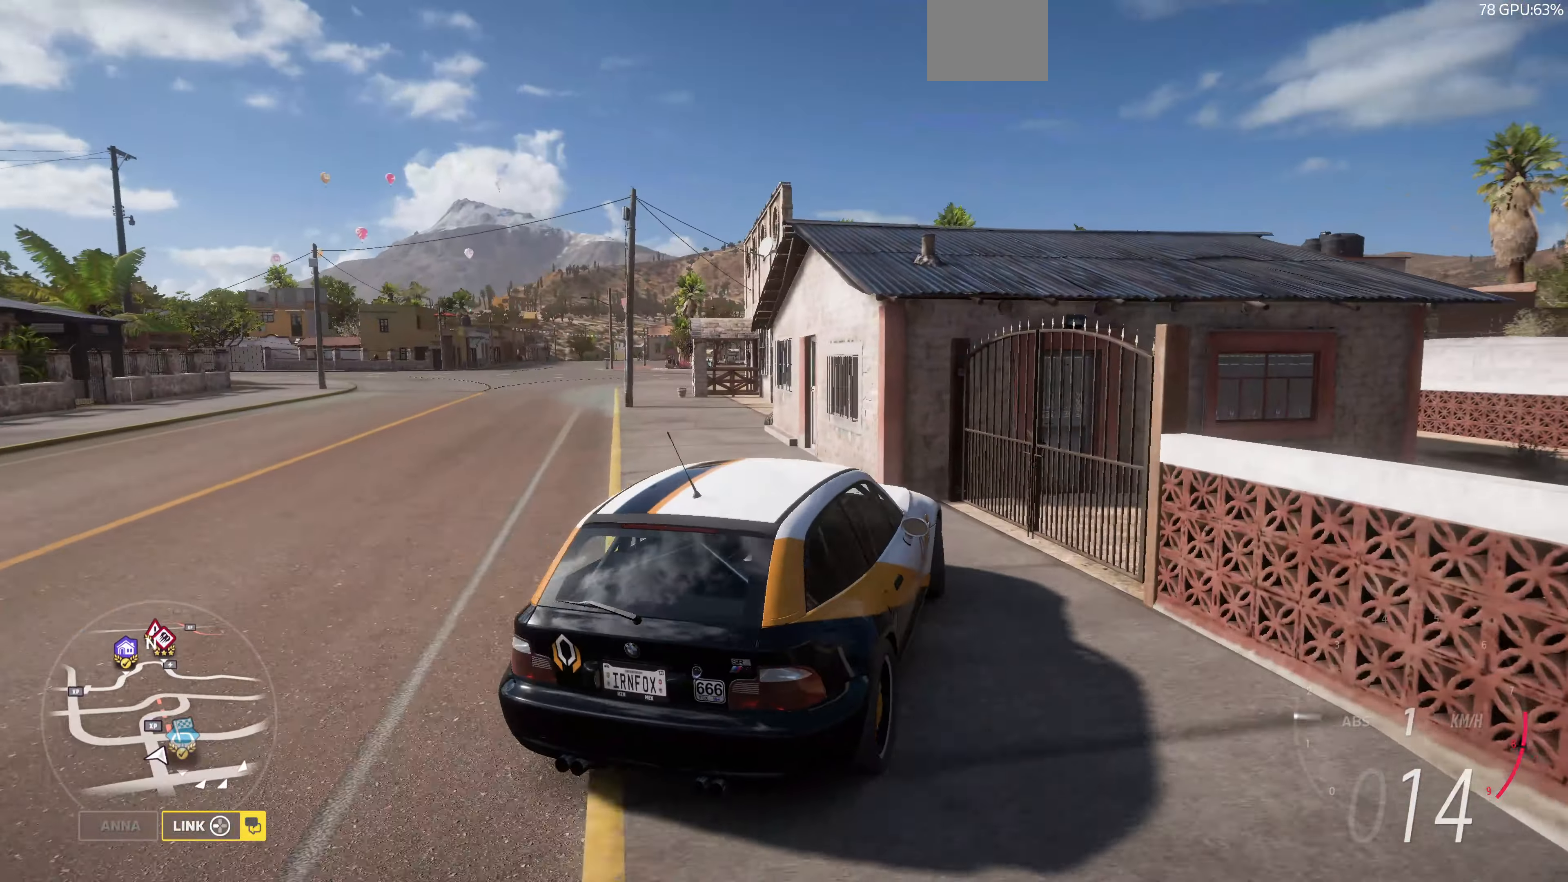
{"buttons": [], "left_stick": "left", "right_stick": "up", "events": [[134, "left_stick", "left"], [367, "left_stick", "center"], [467, "left_stick", "left"]]}
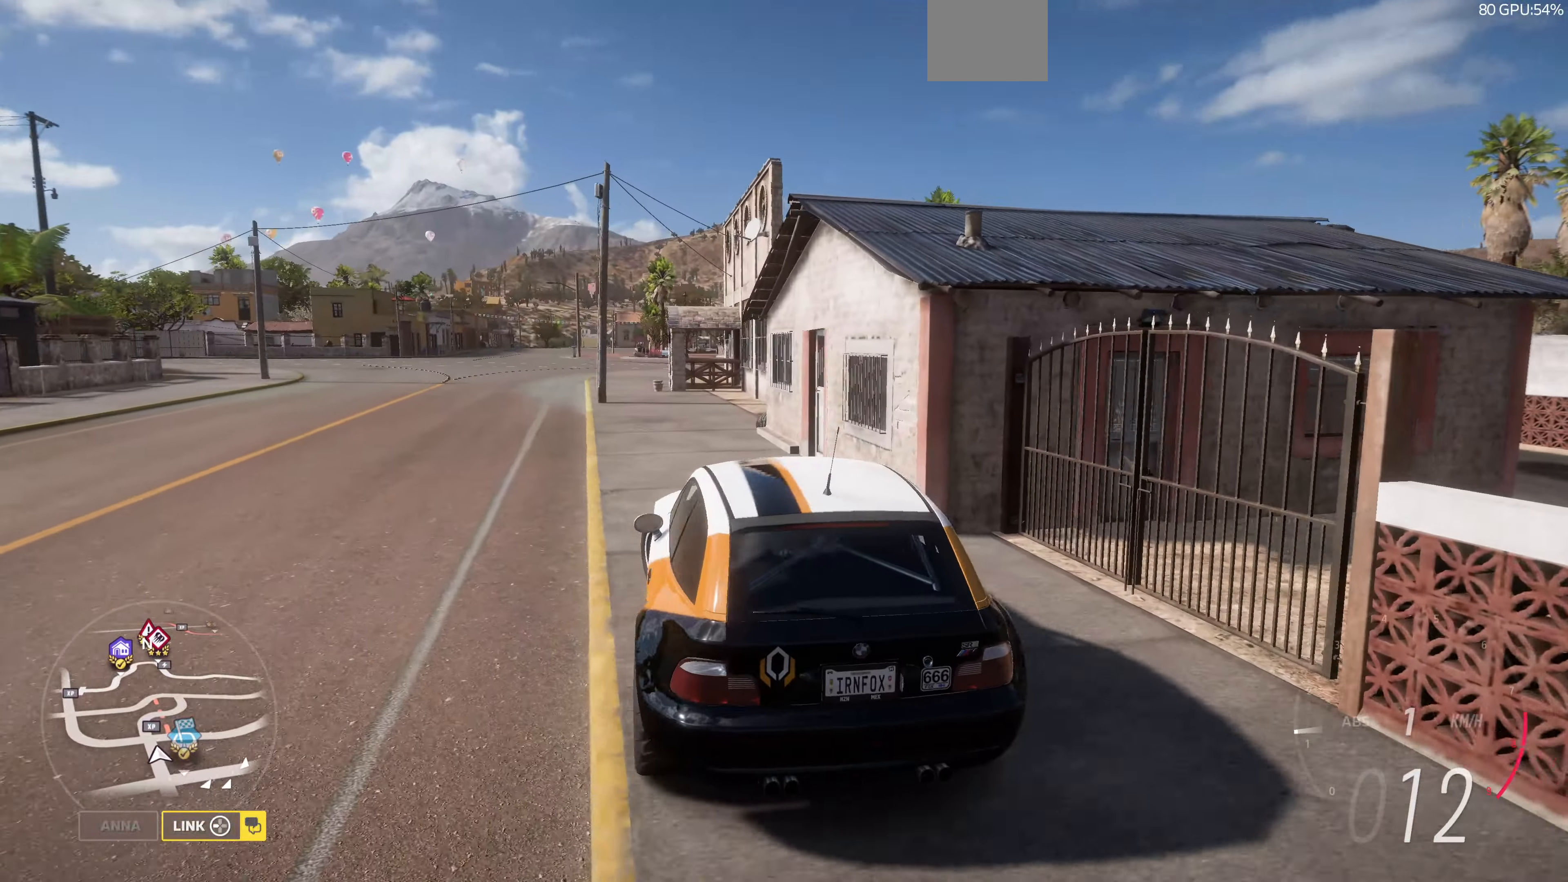
{"buttons": ["CROSS"], "left_stick": "right", "right_stick": "up", "events": [[200, "CROSS", "down"], [200, "left_stick", "center"], [434, "left_stick", "right"]]}
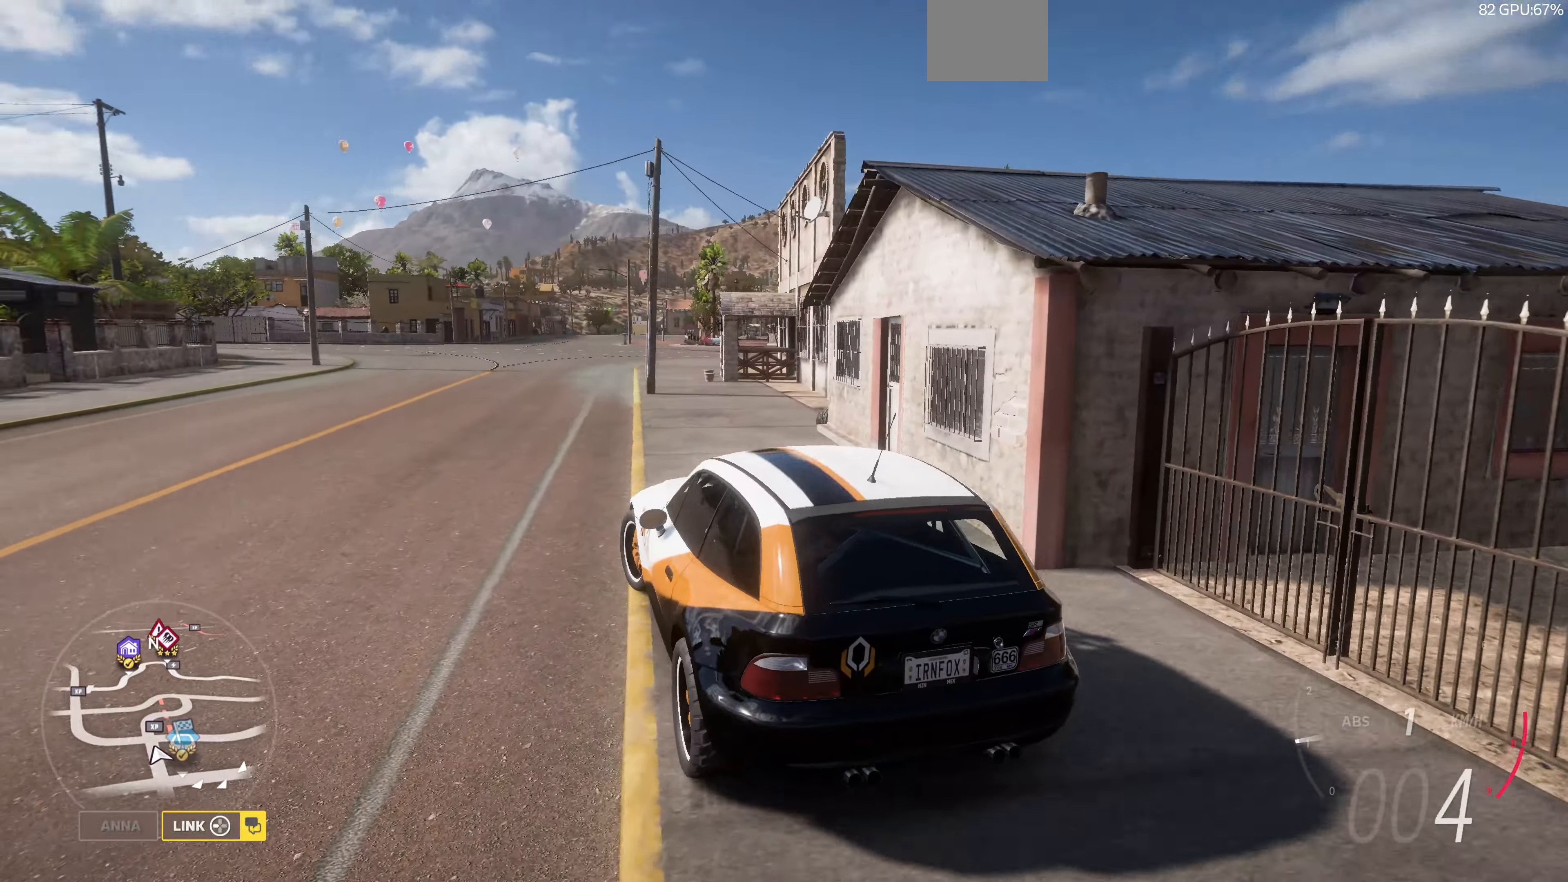
{"buttons": ["R2"], "left_stick": "center", "right_stick": "up", "events": [[67, "CROSS", "up"], [234, "left_stick", "center"], [334, "R2", "down"]]}
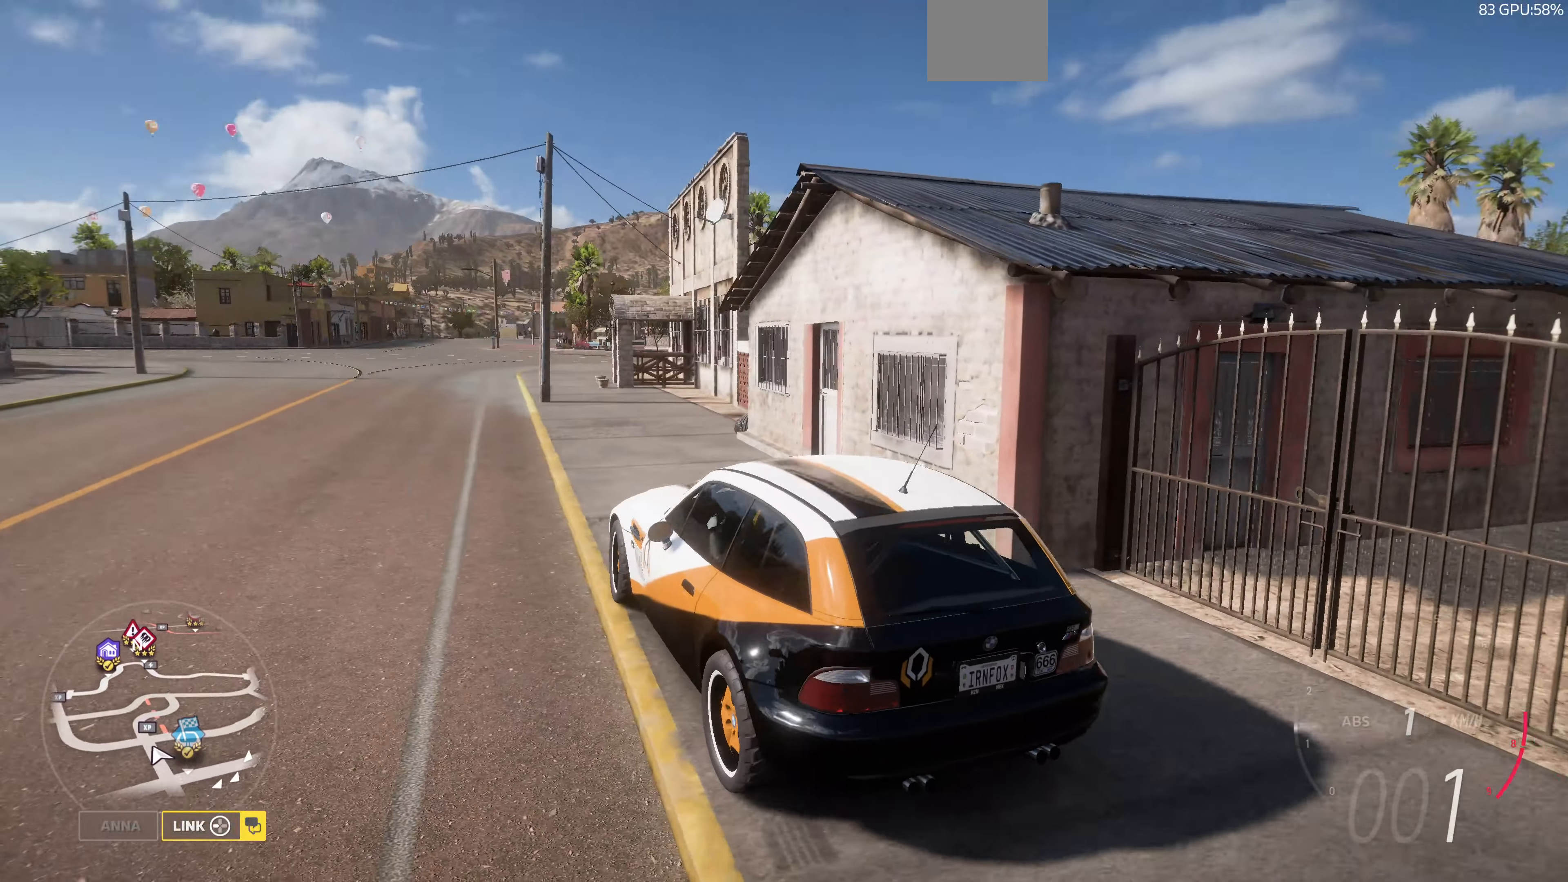
{"buttons": ["R2"], "left_stick": "center", "right_stick": "up", "events": [[300, "left_stick", "right"], [434, "left_stick", "center"]]}
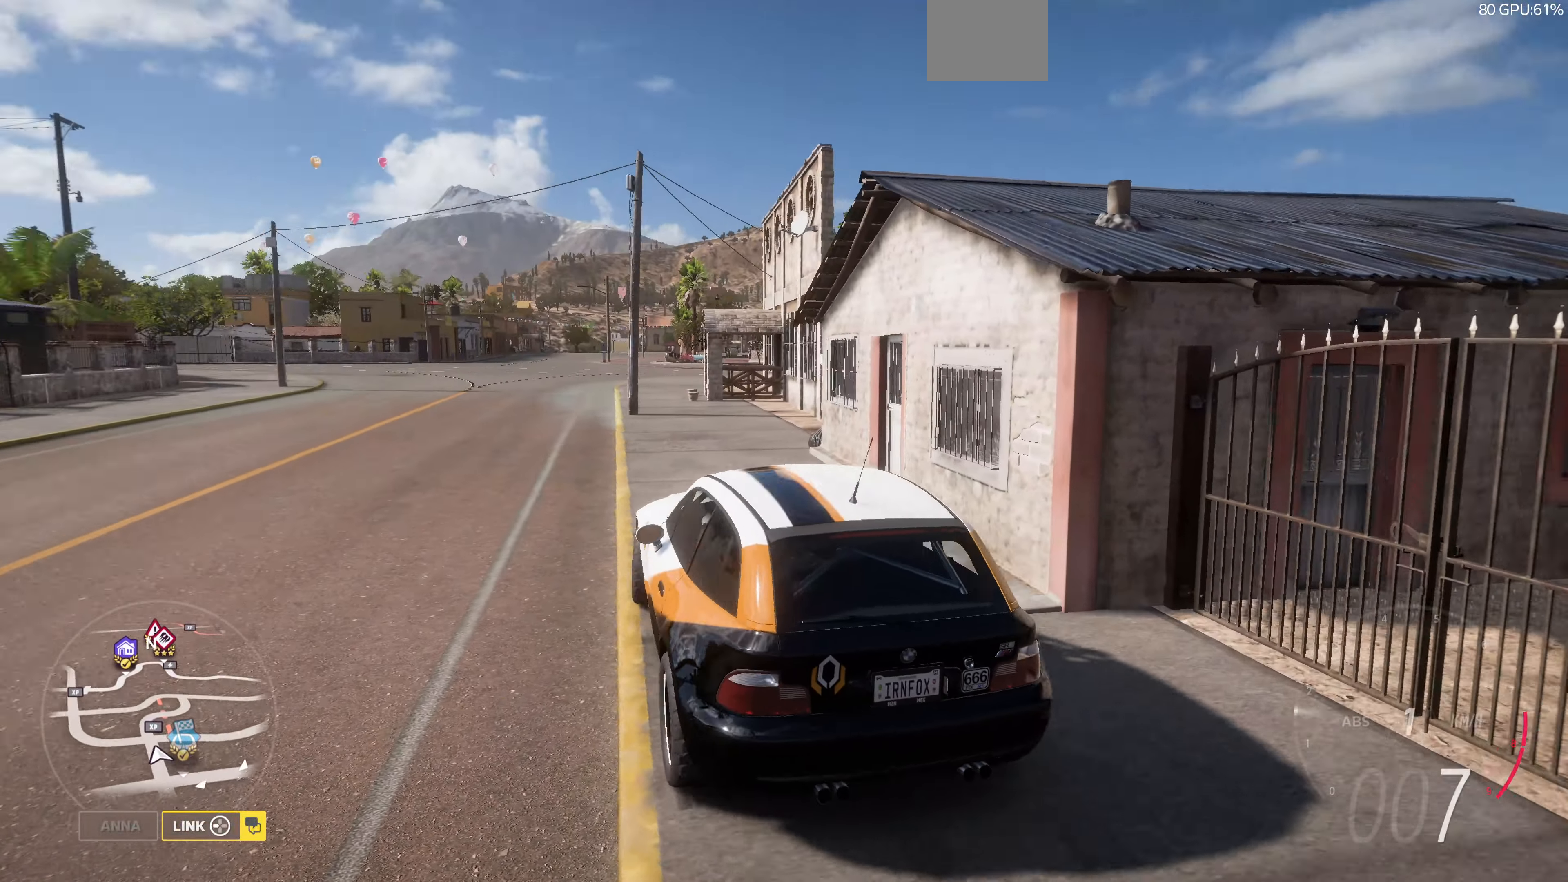
{"buttons": ["R2"], "left_stick": "up-left", "right_stick": "up", "events": [[34, "left_stick", "up-left"]]}
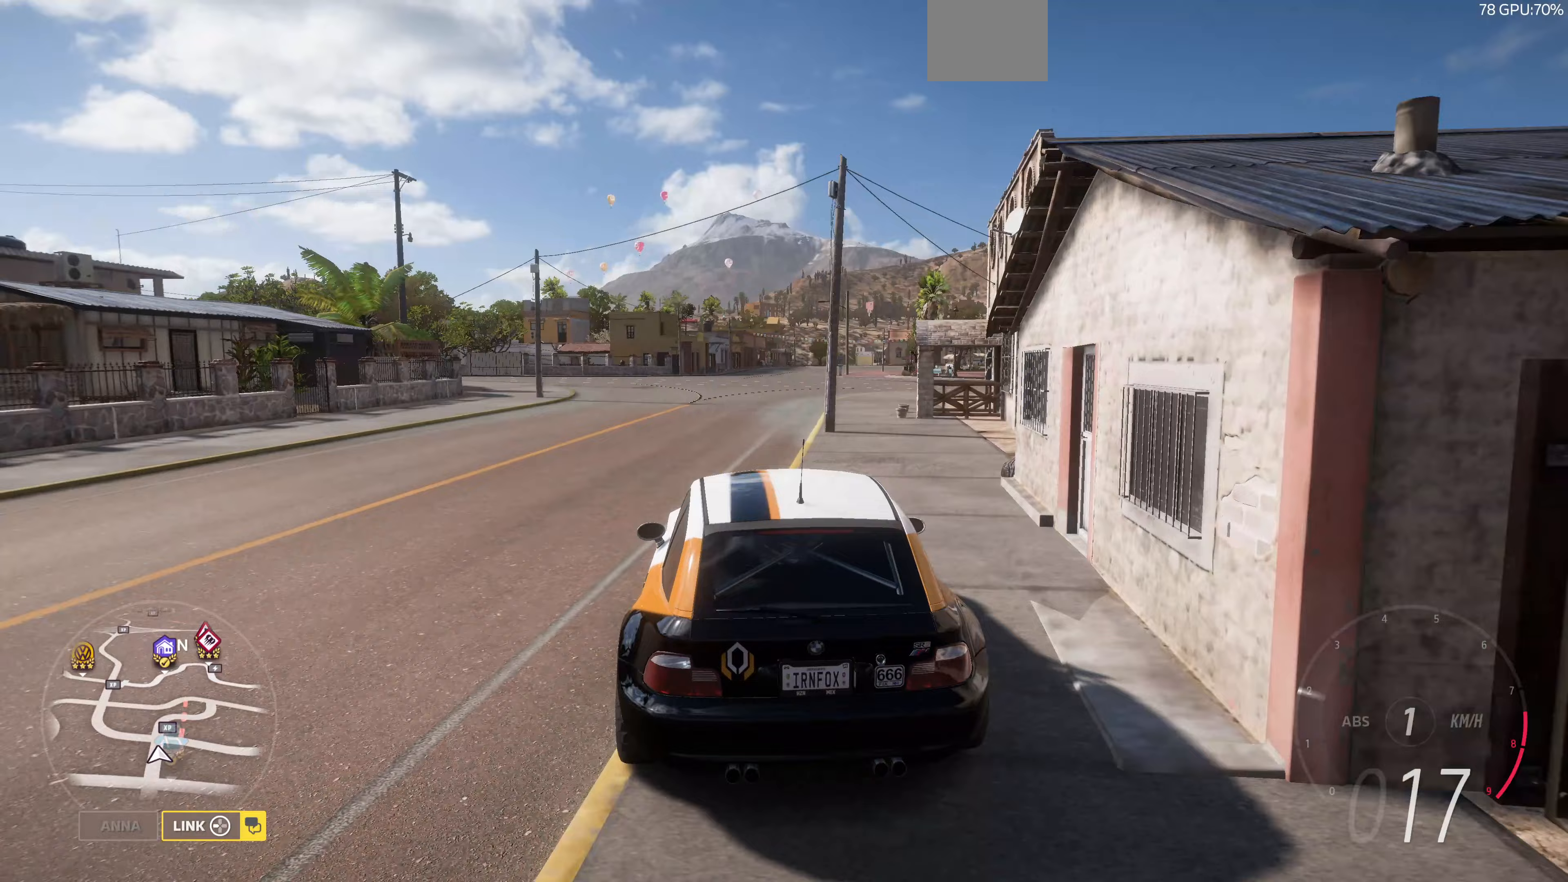
{"buttons": ["R2"], "left_stick": "up", "right_stick": "up", "events": [[200, "left_stick", "up"]]}
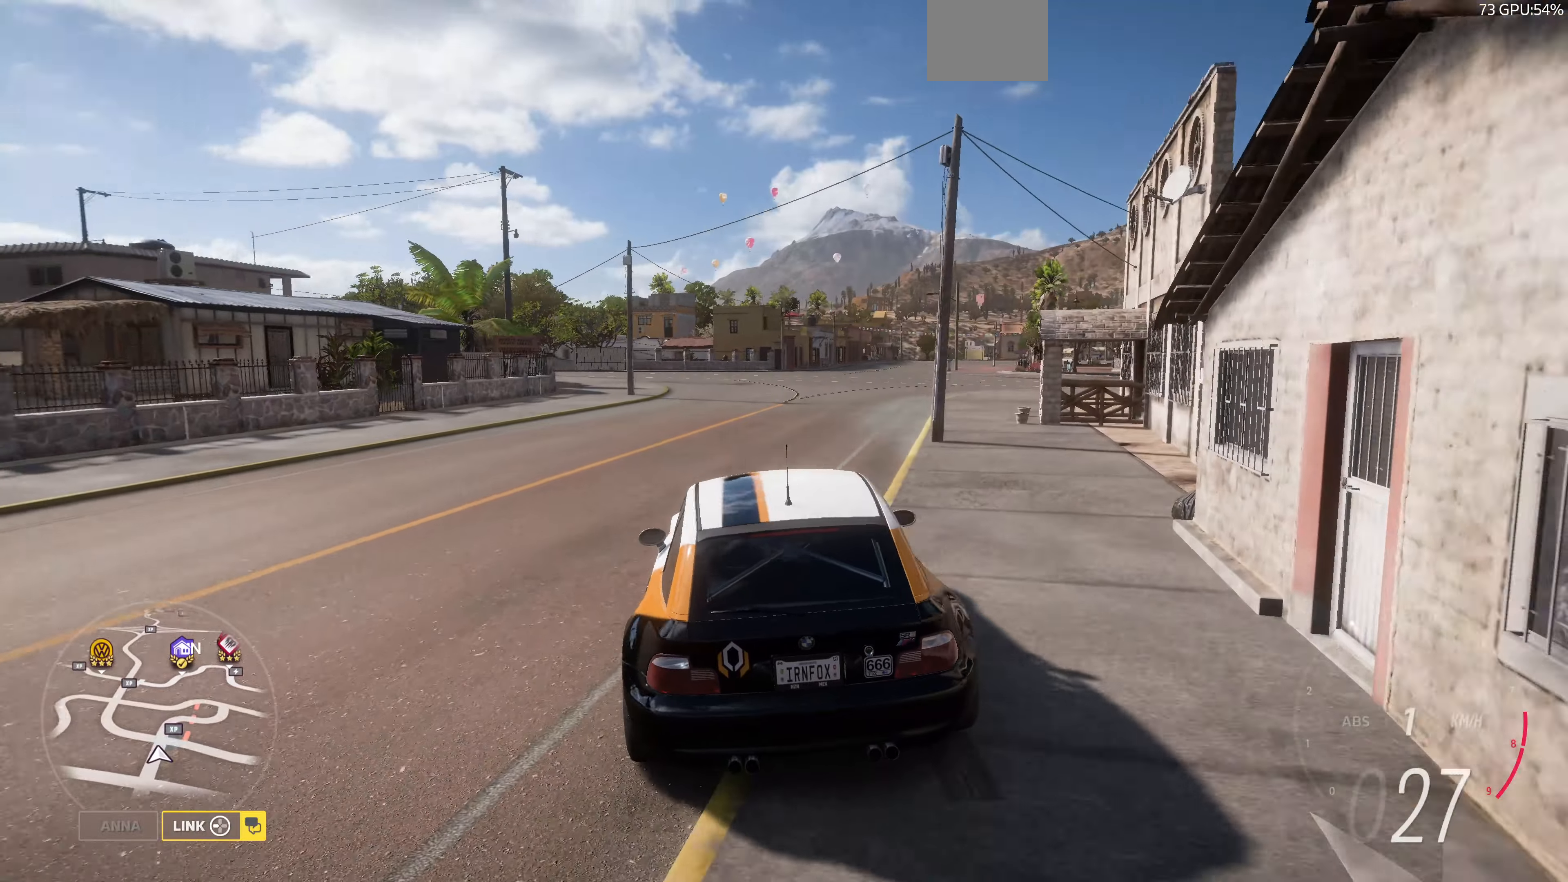
{"buttons": ["R2"], "left_stick": "up", "right_stick": "up", "events": []}
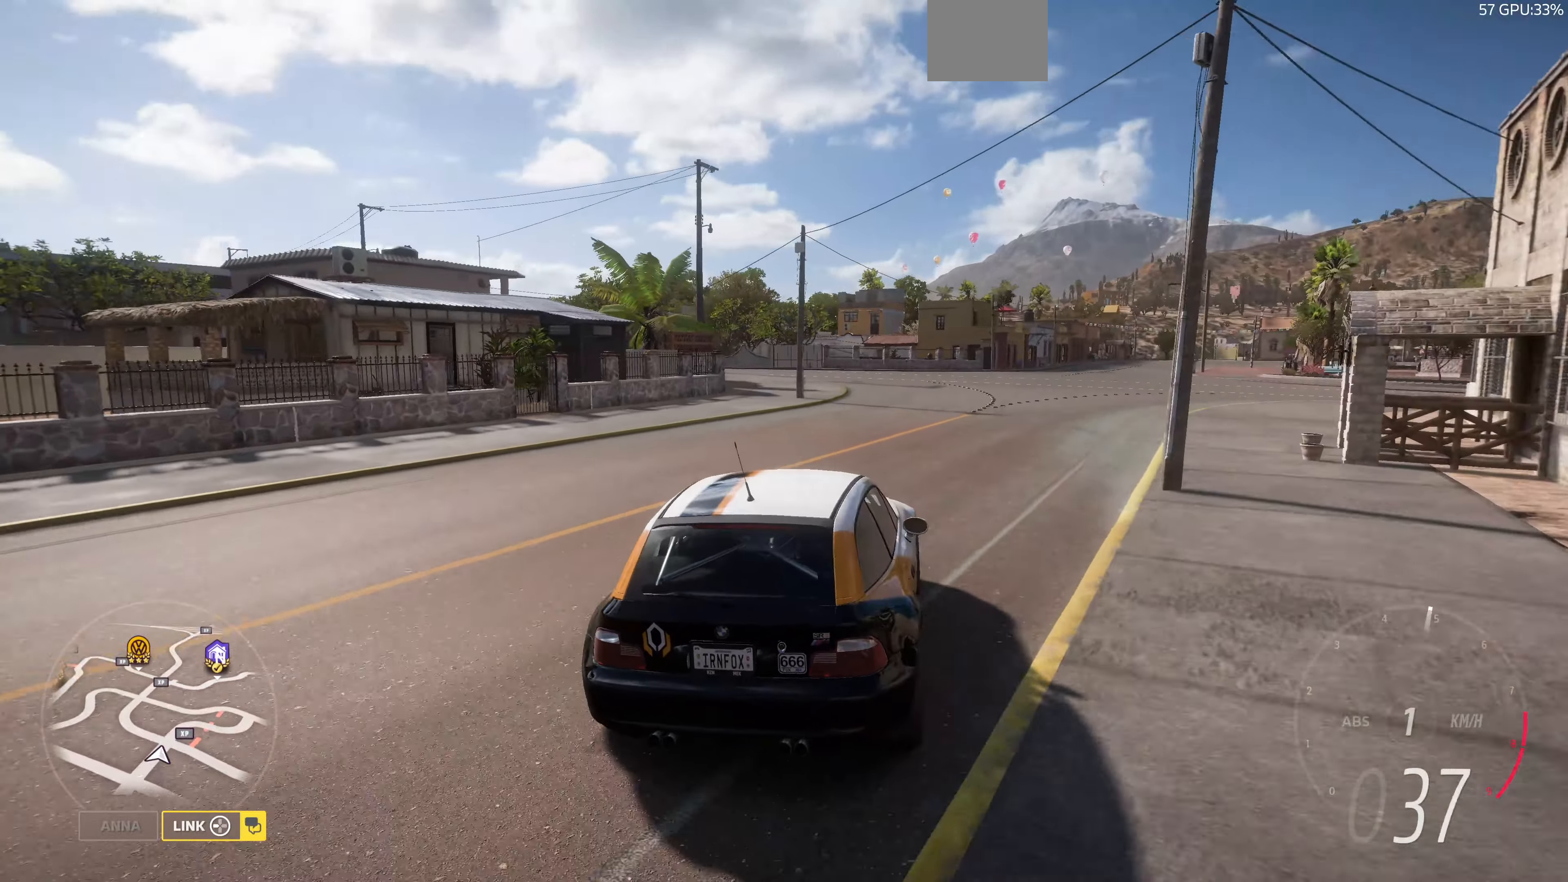
{"buttons": ["R2"], "left_stick": "up", "right_stick": "up-left", "events": [[300, "right_stick", "up-left"]]}
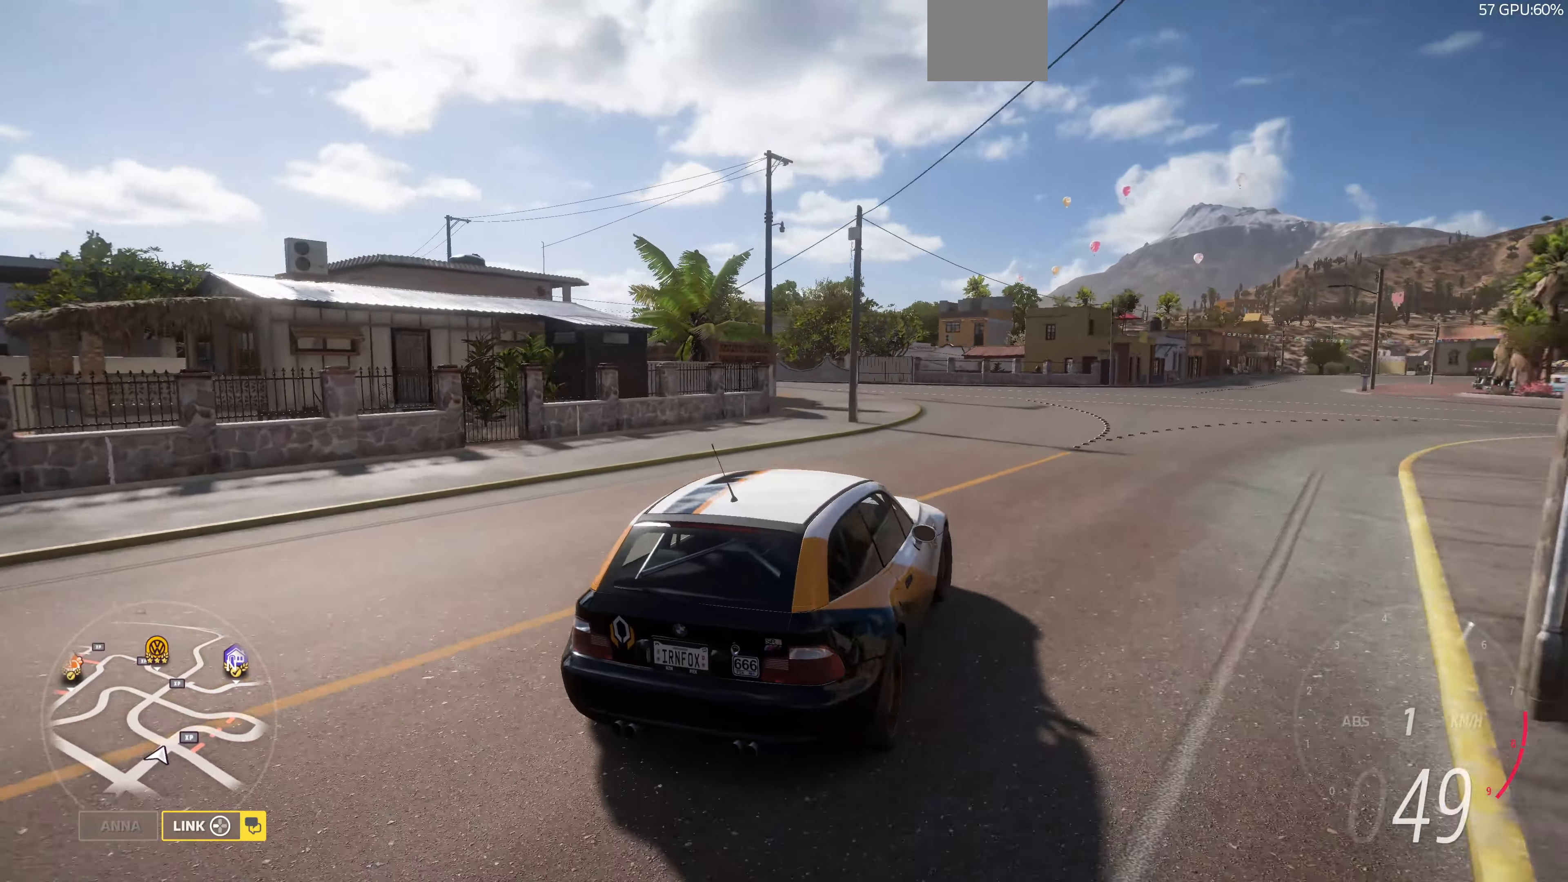
{"buttons": [], "left_stick": "up", "right_stick": "up-left", "events": [[100, "R2", "up"]]}
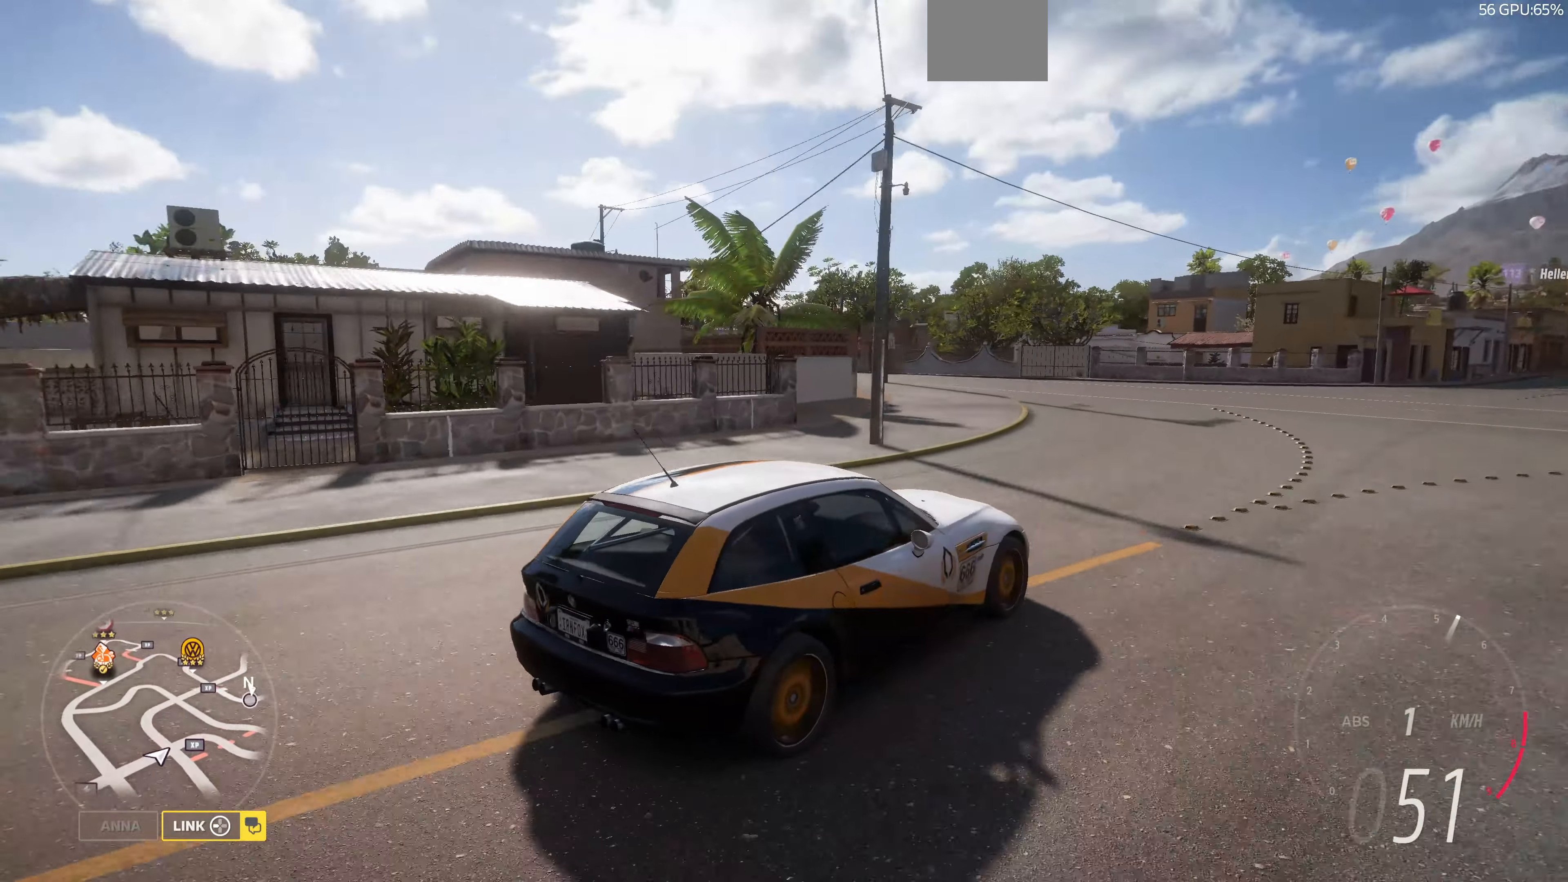
{"buttons": ["L2"], "left_stick": "up-left", "right_stick": "up-left", "events": [[67, "left_stick", "up-left"], [133, "L2", "down"], [300, "L2", "up"], [400, "L2", "down"]]}
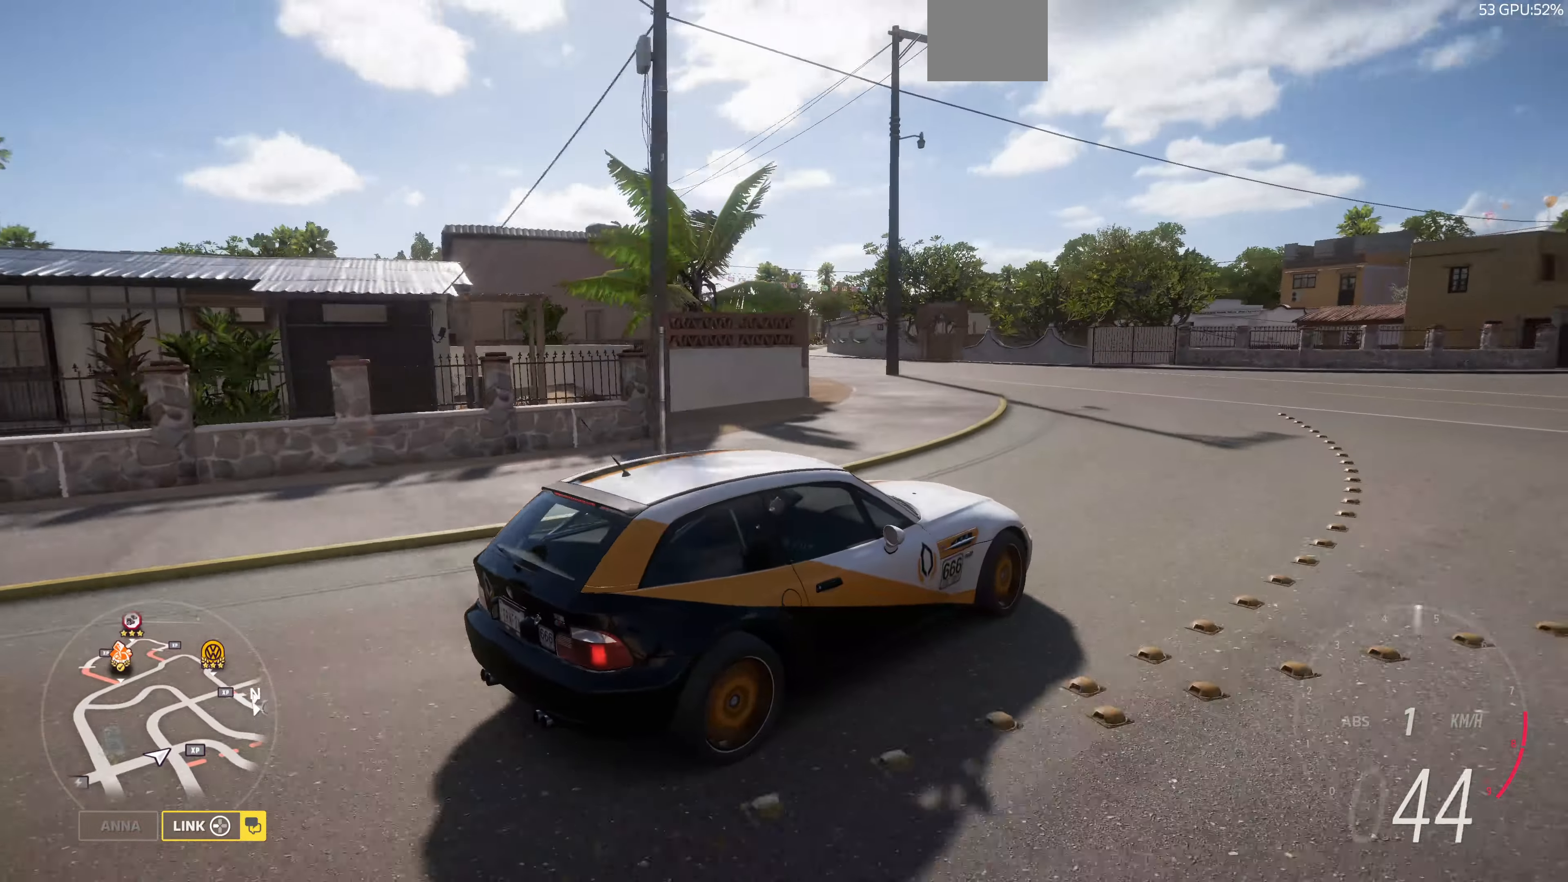
{"buttons": ["L2"], "left_stick": "up-left", "right_stick": "up-left", "events": [[67, "L2", "up"], [367, "L2", "down"]]}
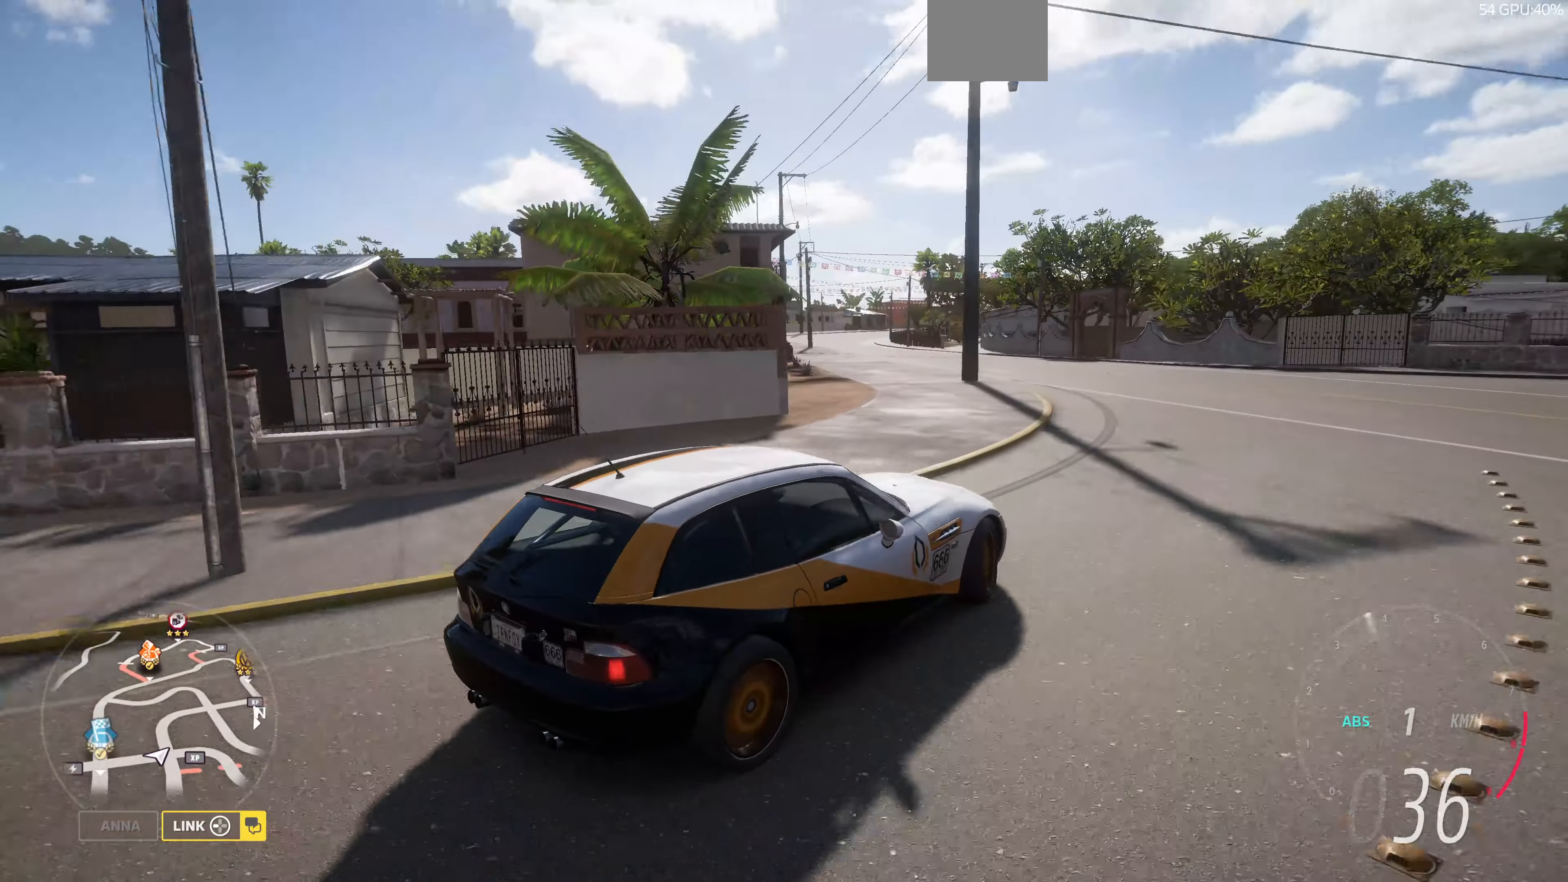
{"buttons": [], "left_stick": "left", "right_stick": "up-left", "events": [[100, "left_stick", "left"], [467, "L2", "up"]]}
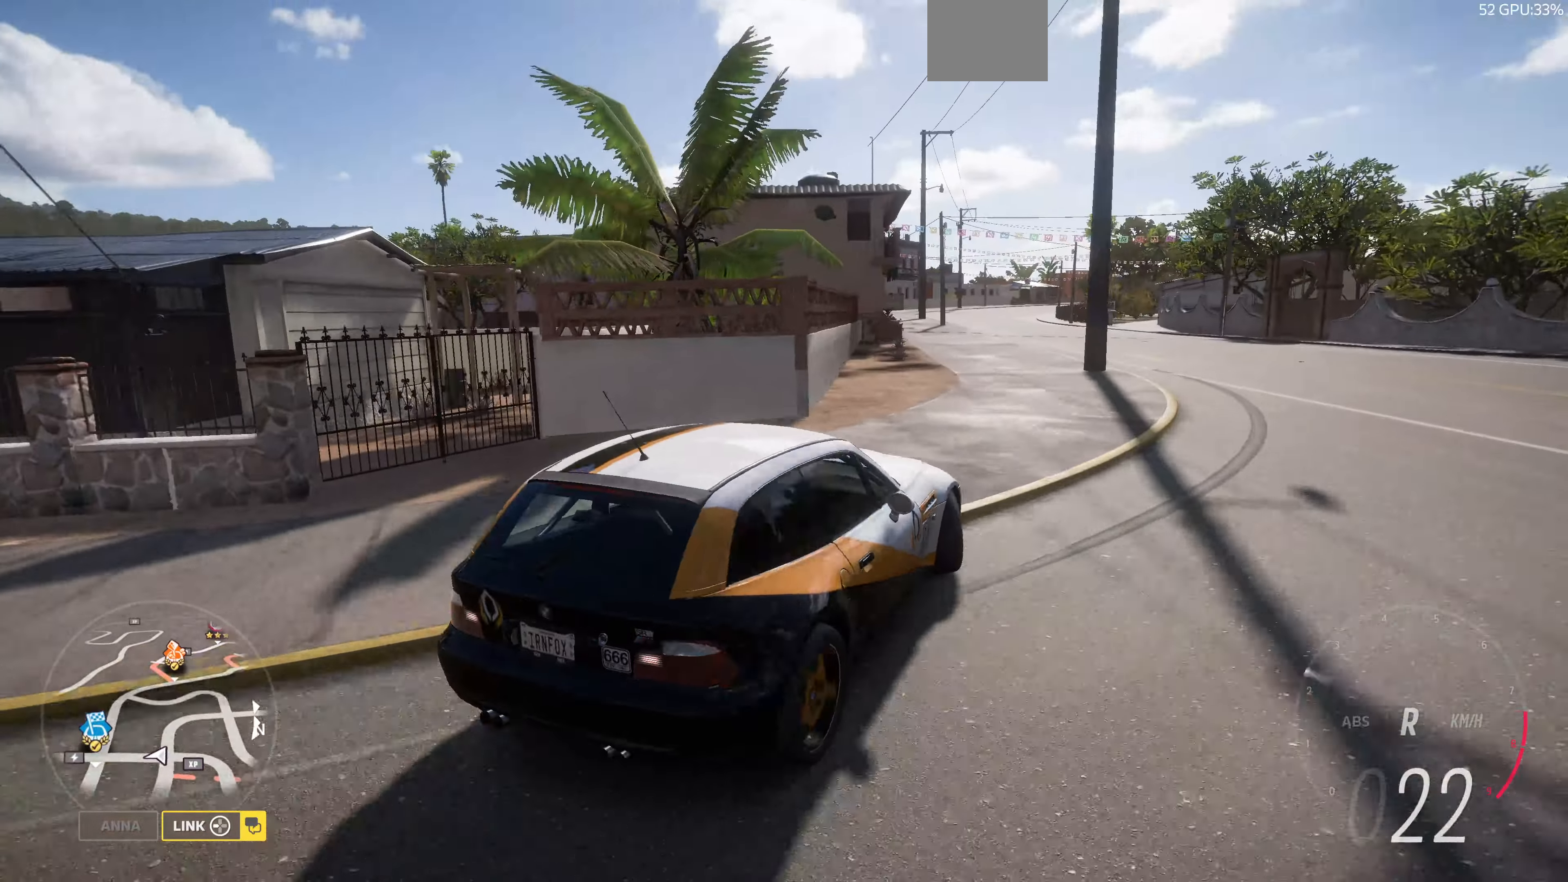
{"buttons": ["L2"], "left_stick": "left", "right_stick": "up-left", "events": [[467, "L2", "down"]]}
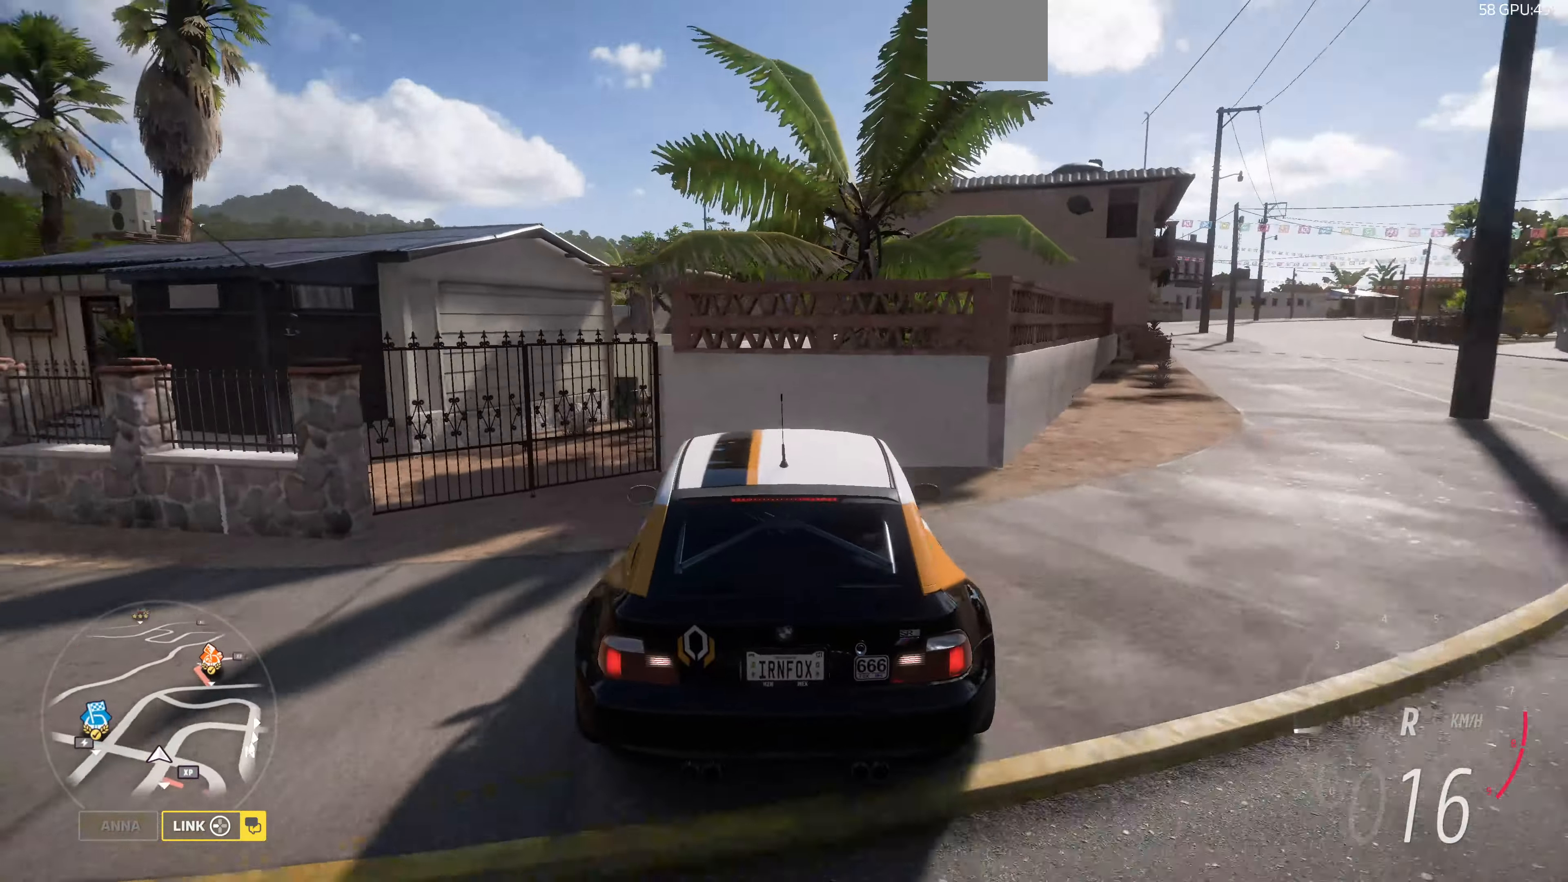
{"buttons": ["R2"], "left_stick": "up", "right_stick": "up", "events": [[33, "L2", "up"], [167, "left_stick", "up-left"], [233, "right_stick", "up"], [367, "R2", "down"], [467, "left_stick", "up"]]}
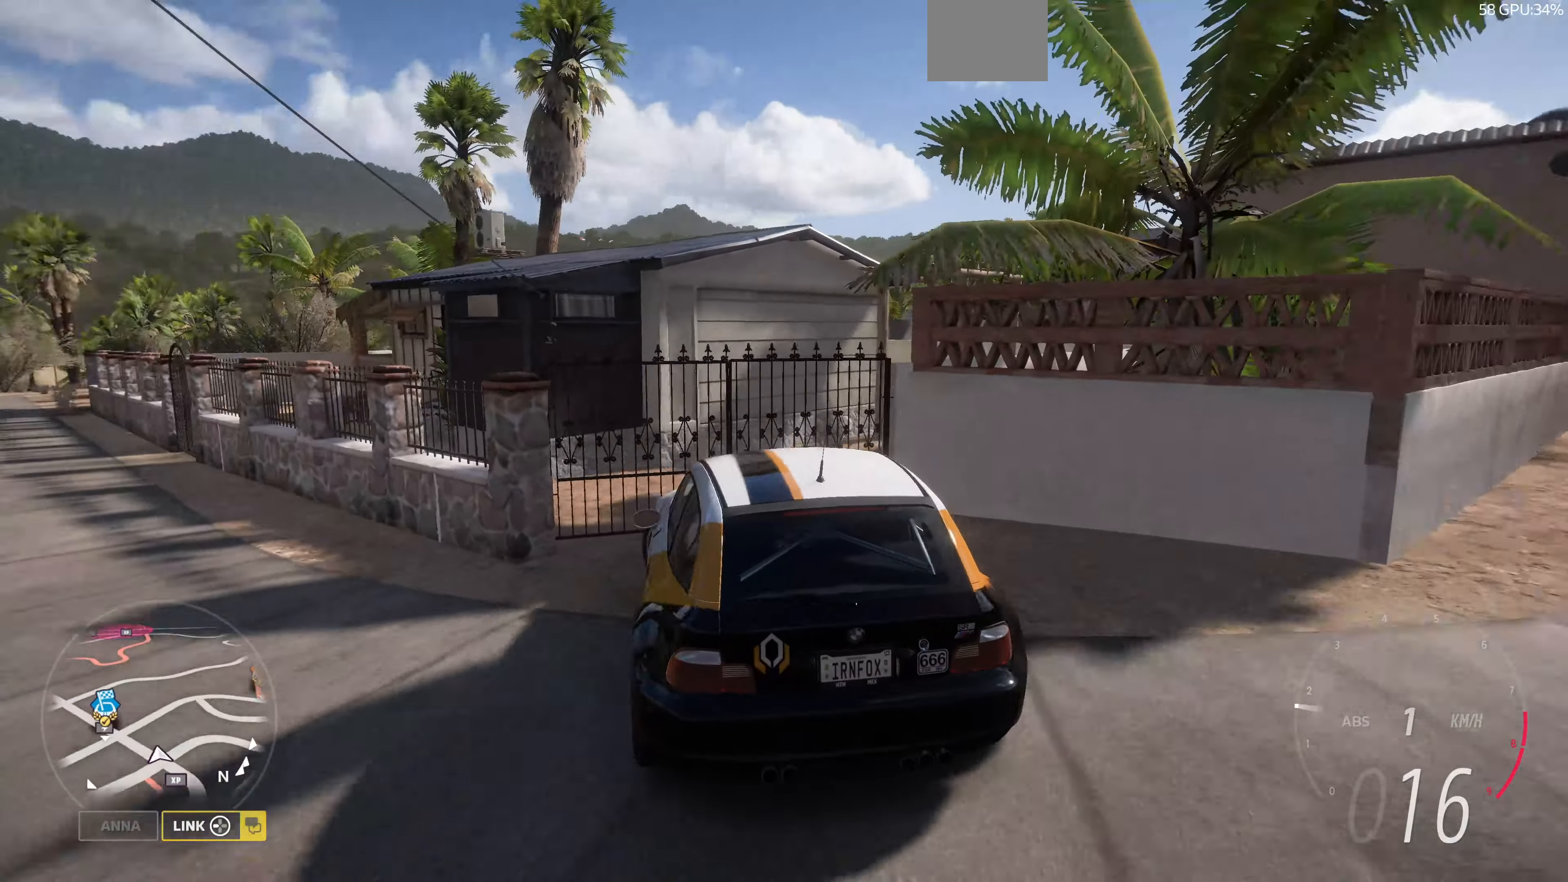
{"buttons": [], "left_stick": "right", "right_stick": "up", "events": [[67, "left_stick", "center"], [100, "R2", "up"], [400, "left_stick", "right"]]}
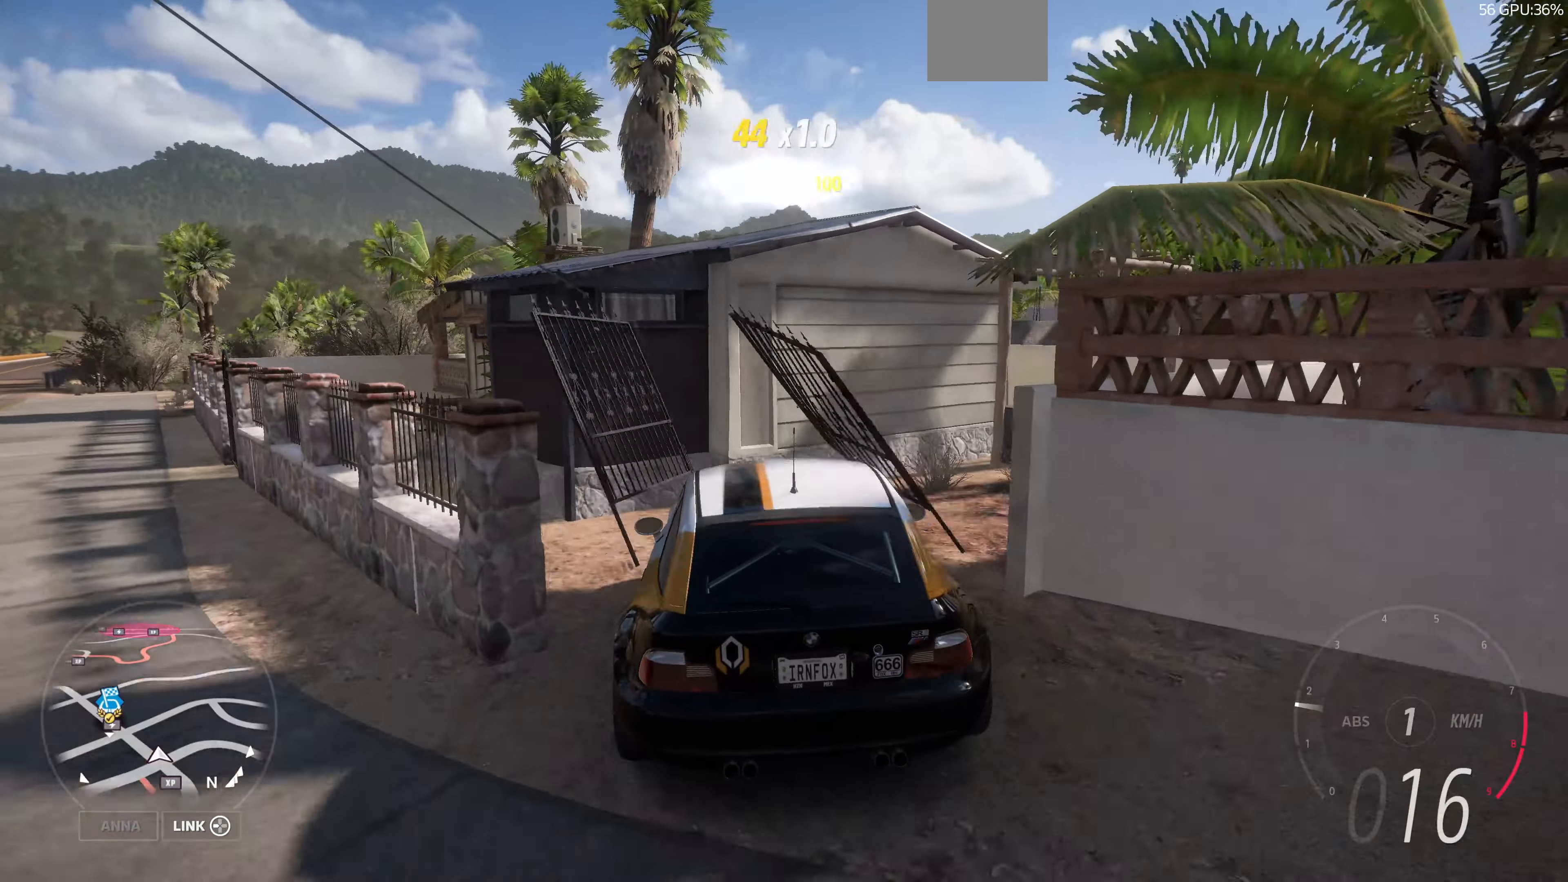
{"buttons": [], "left_stick": "up-right", "right_stick": "up-right", "events": [[433, "left_stick", "up-right"], [433, "right_stick", "up-right"]]}
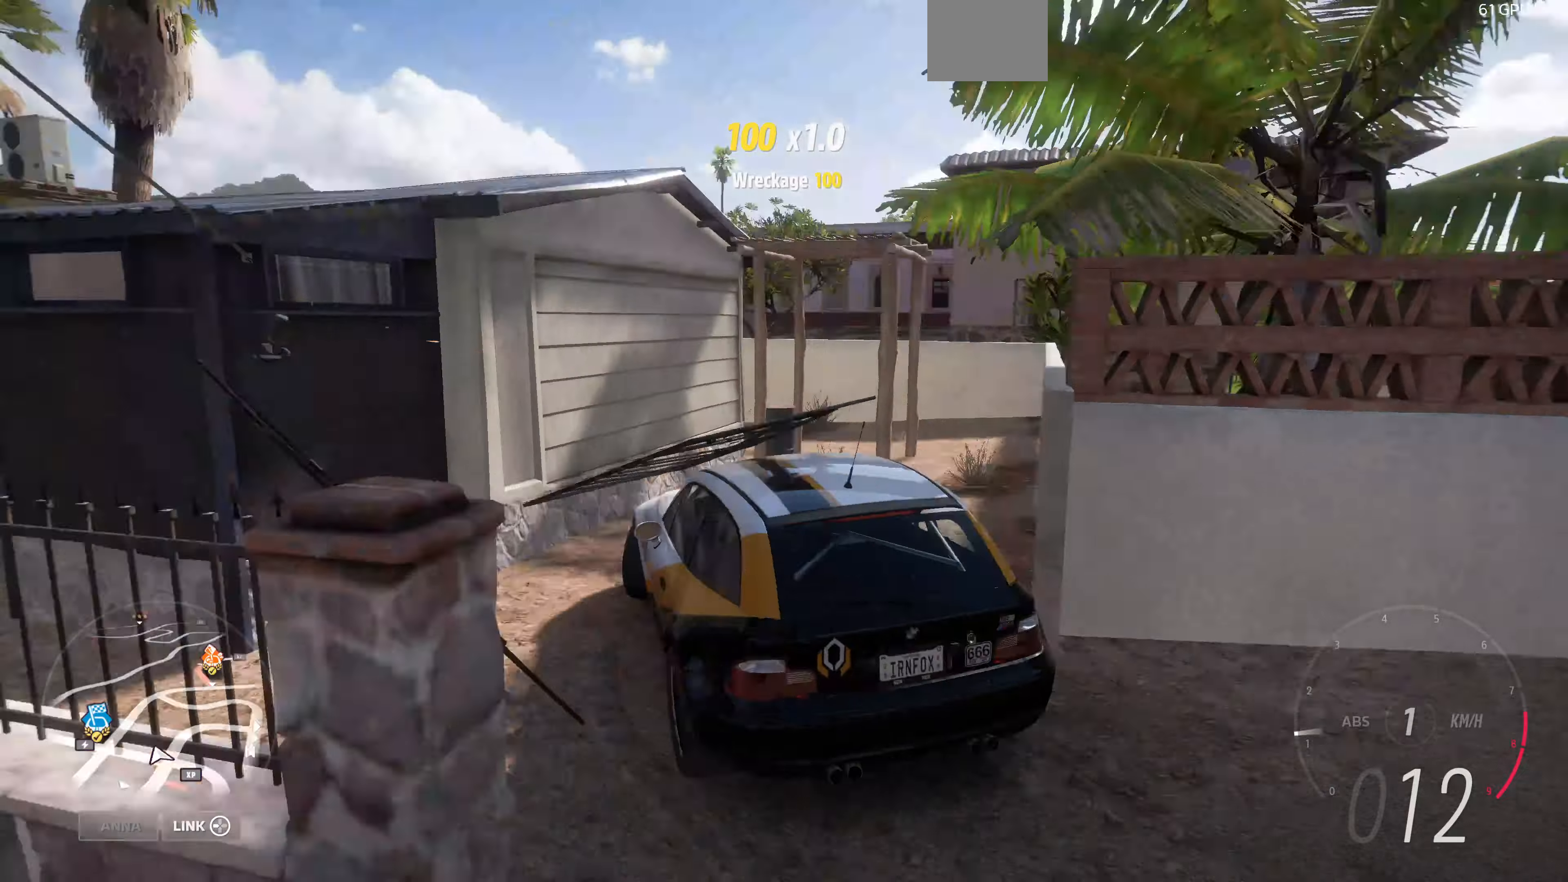
{"buttons": [], "left_stick": "up-right", "right_stick": "up", "events": [[433, "right_stick", "up"]]}
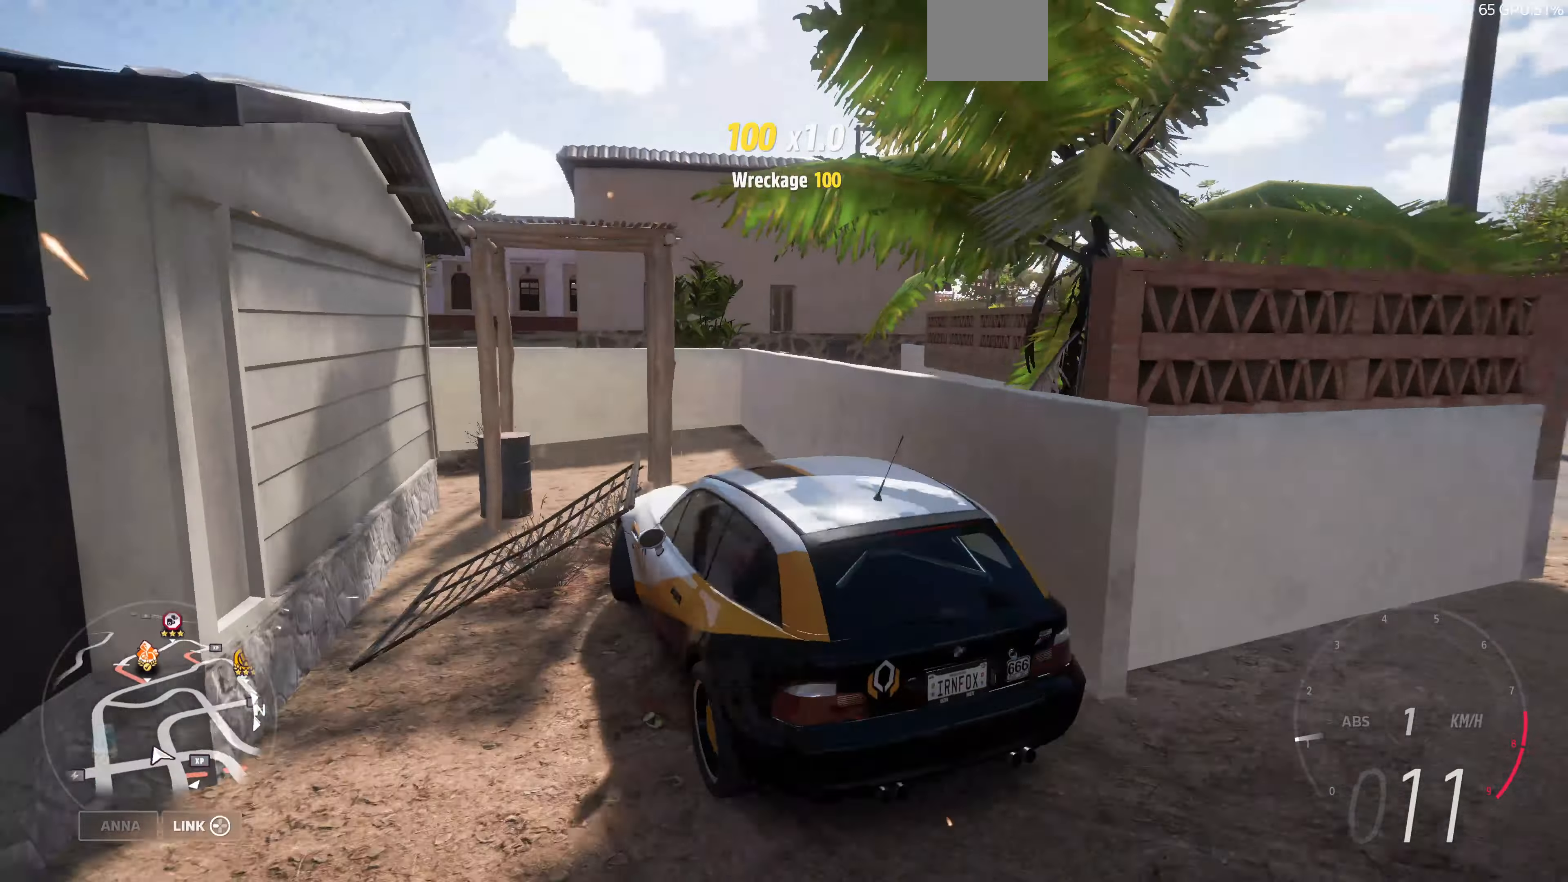
{"buttons": ["R2"], "left_stick": "left", "right_stick": "up", "events": [[33, "left_stick", "center"], [66, "R2", "down"], [400, "left_stick", "left"]]}
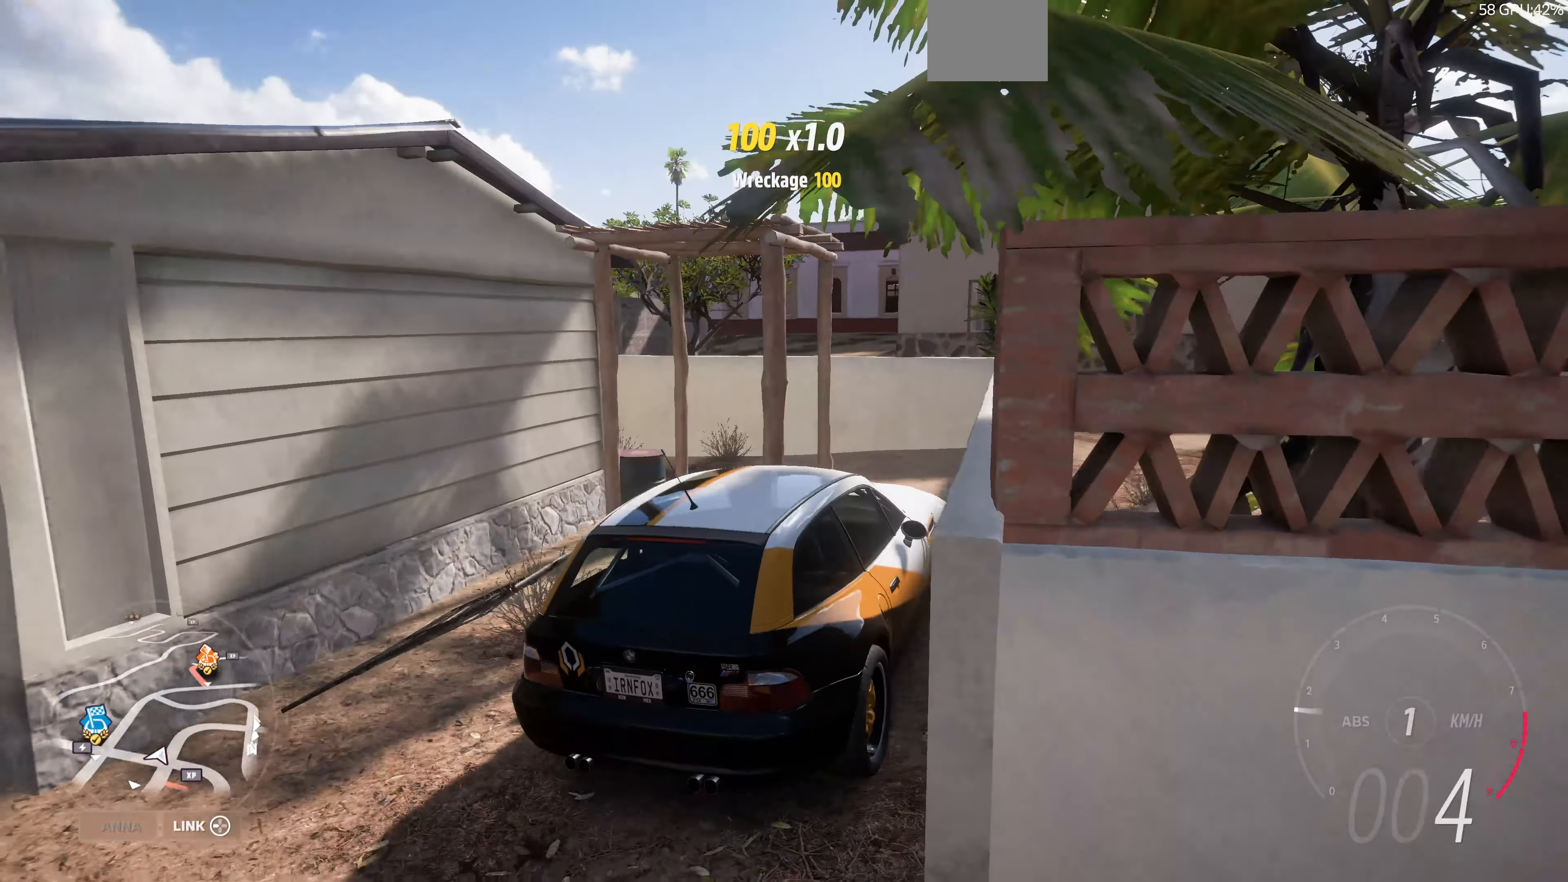
{"buttons": ["R2"], "left_stick": "center", "right_stick": "up", "events": [[133, "left_stick", "center"], [166, "R2", "up"], [433, "R2", "down"]]}
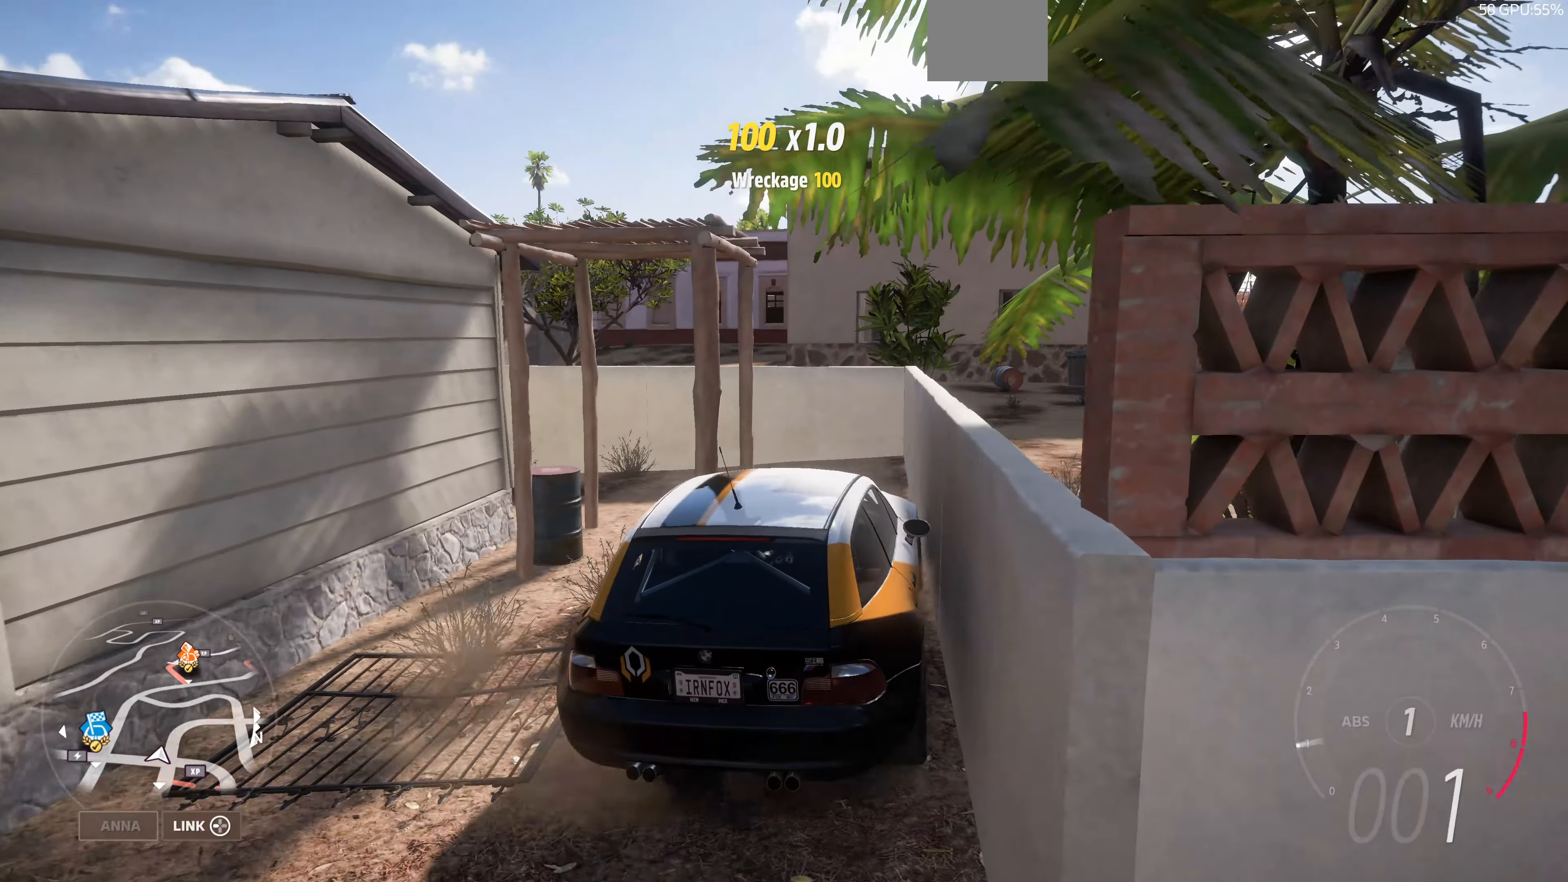
{"buttons": ["R2"], "left_stick": "center", "right_stick": "up", "events": [[100, "left_stick", "up-right"], [166, "left_stick", "center"]]}
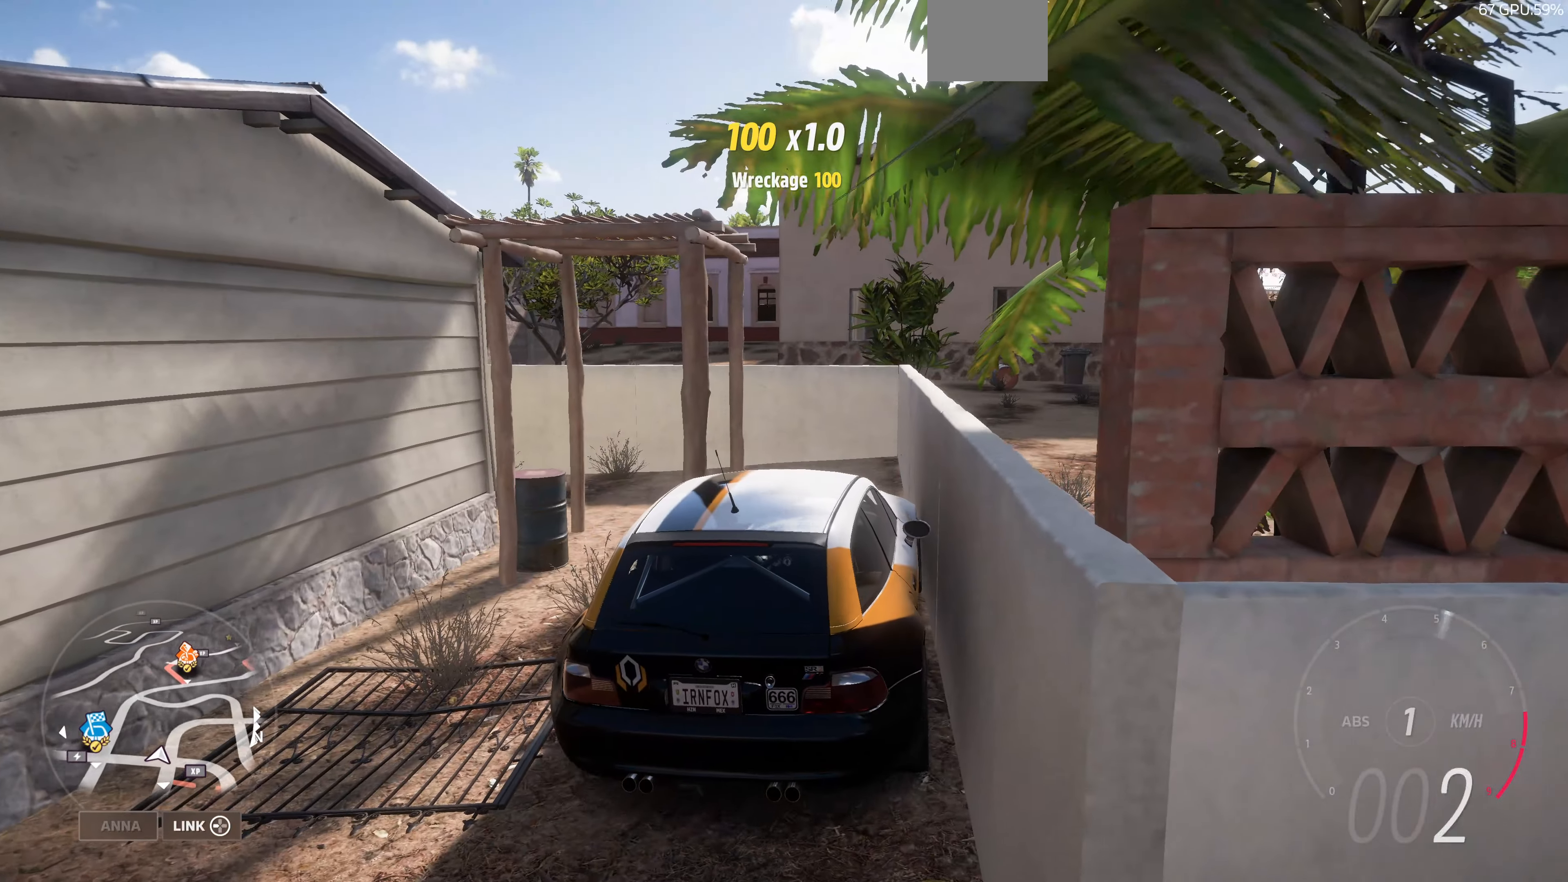
{"buttons": [], "left_stick": "center", "right_stick": "up-left", "events": [[433, "right_stick", "up-left"], [500, "R2", "up"]]}
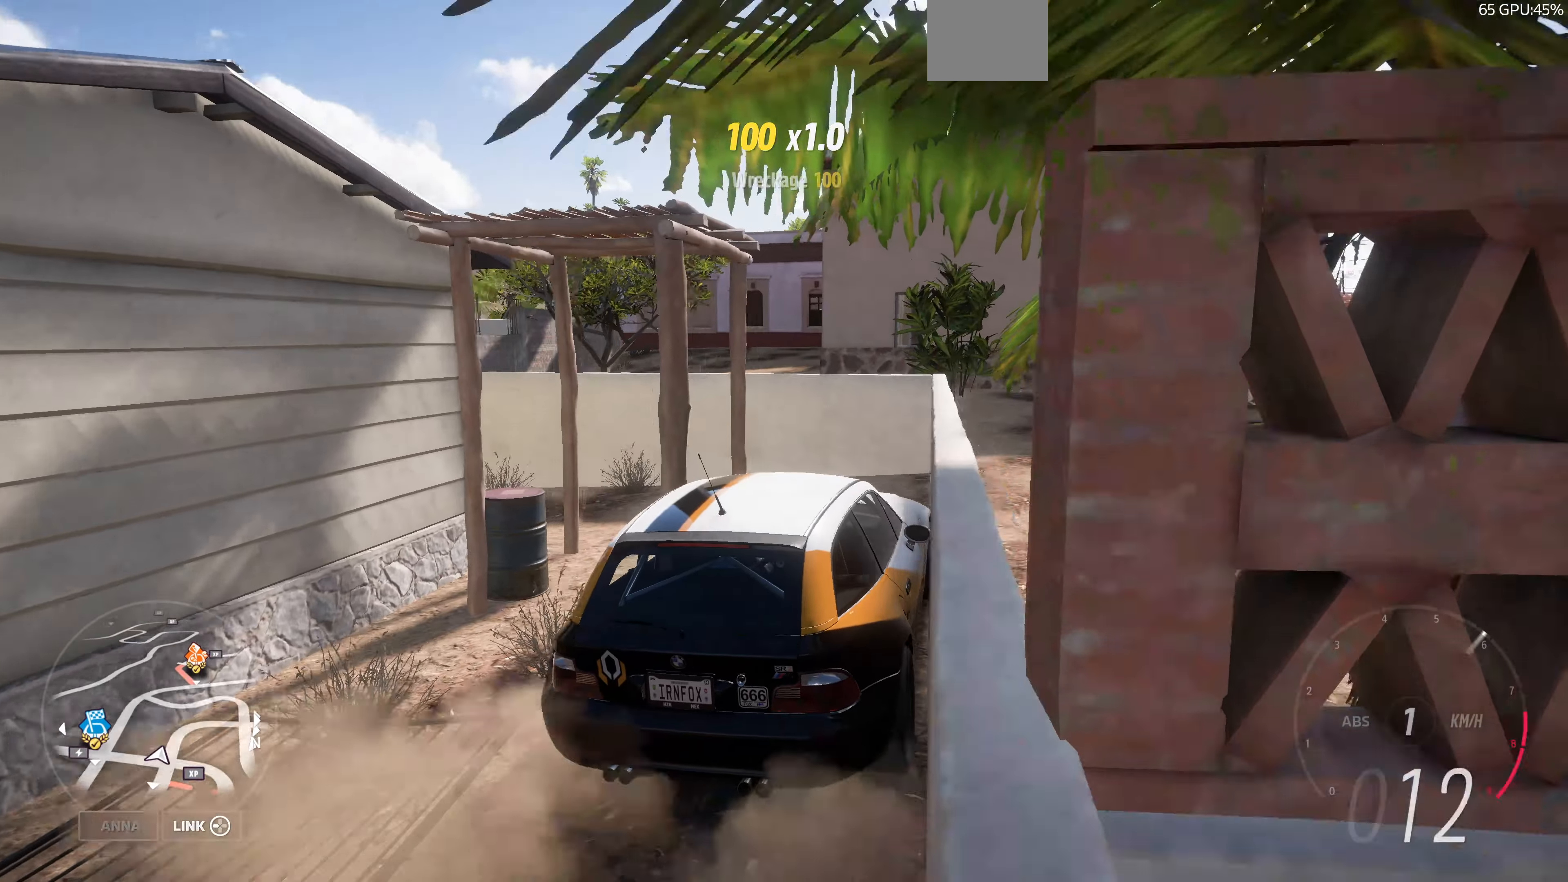
{"buttons": [], "left_stick": "up-left", "right_stick": "up-left", "events": [[300, "left_stick", "up-left"]]}
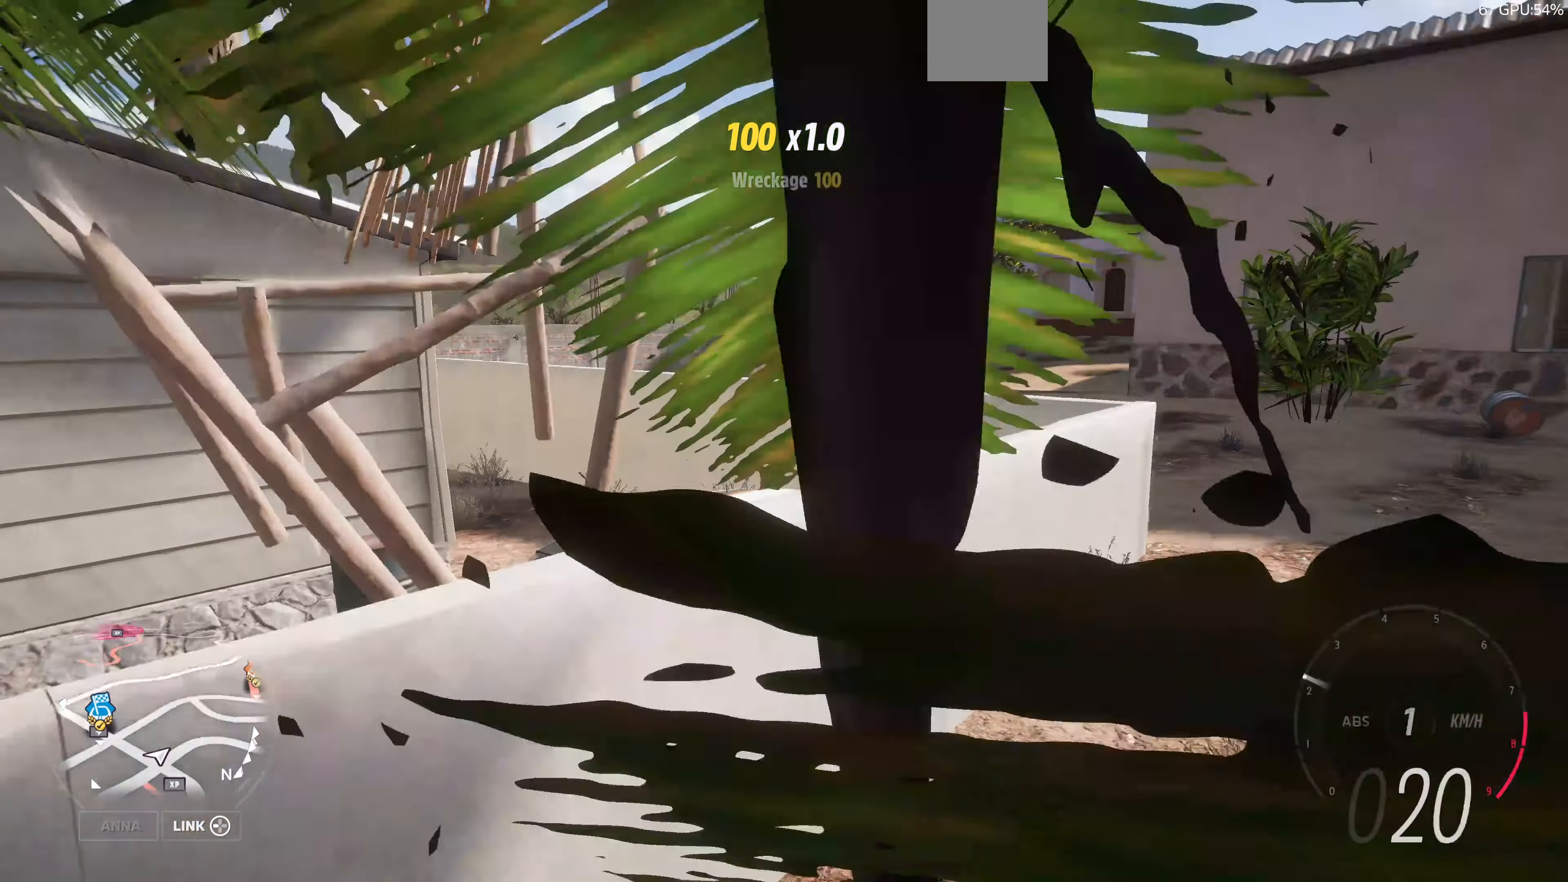
{"buttons": [], "left_stick": "left", "right_stick": "up-left", "events": [[233, "left_stick", "left"]]}
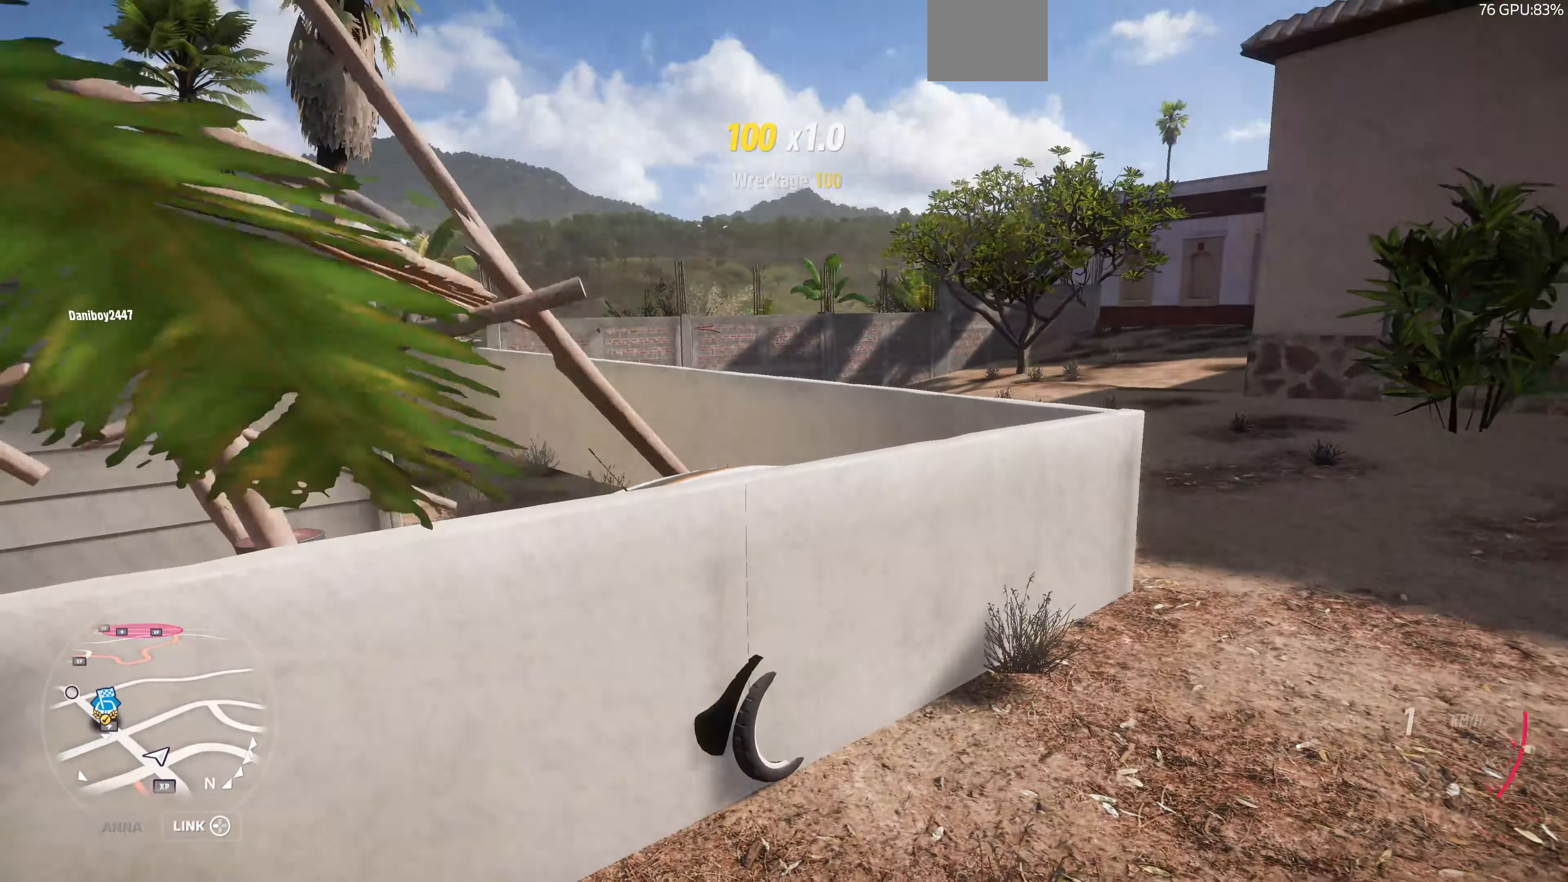
{"buttons": ["L2"], "left_stick": "right", "right_stick": "up-left", "events": [[133, "L2", "down"], [133, "left_stick", "right"]]}
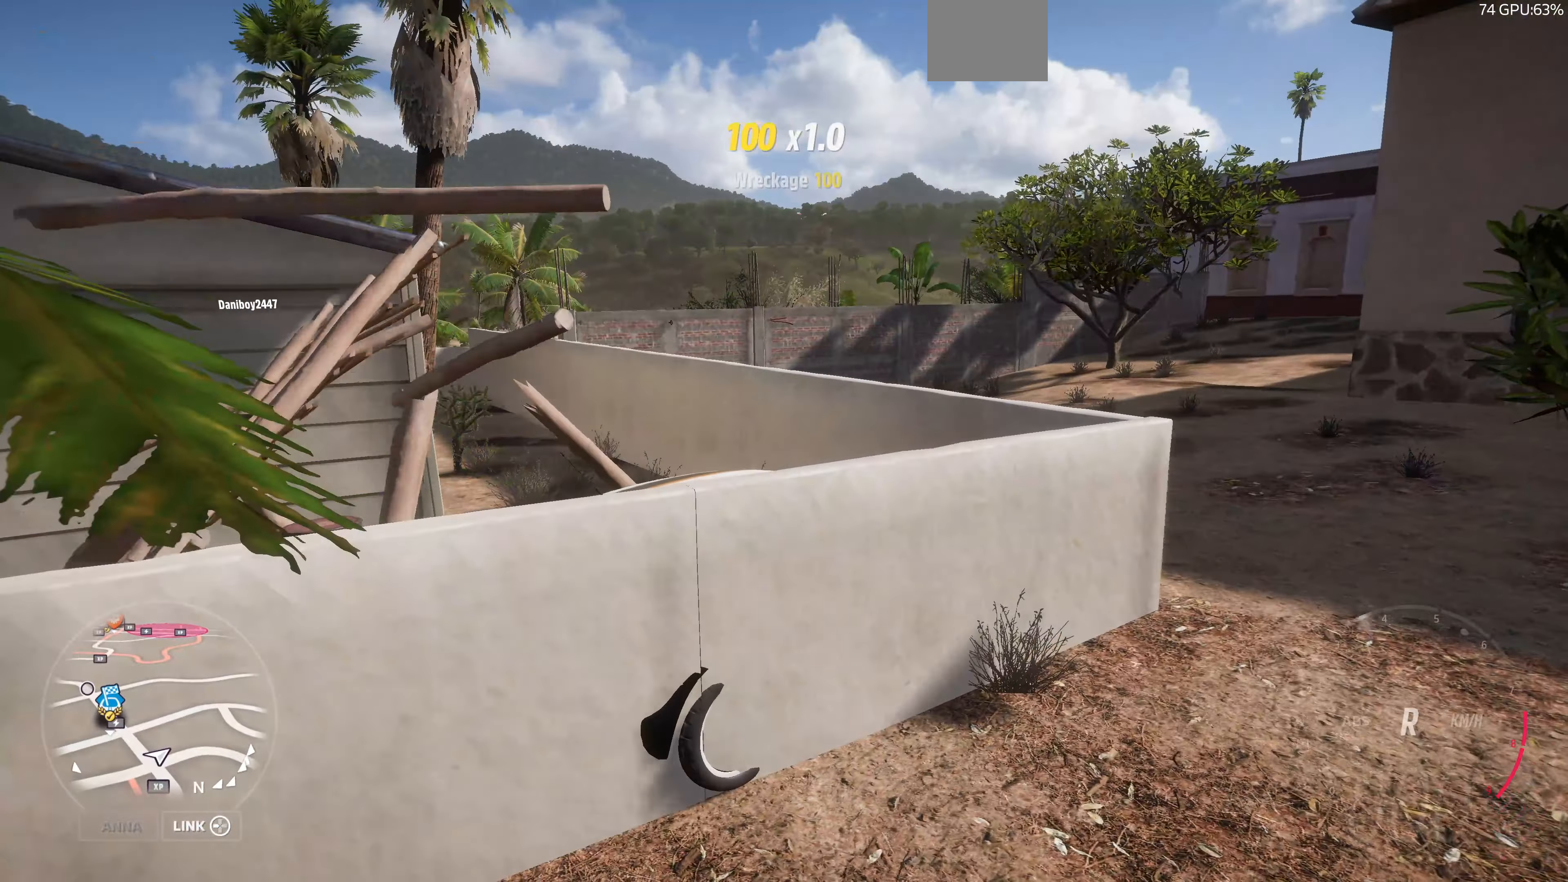
{"buttons": [], "left_stick": "right", "right_stick": "up-left", "events": [[433, "L2", "up"]]}
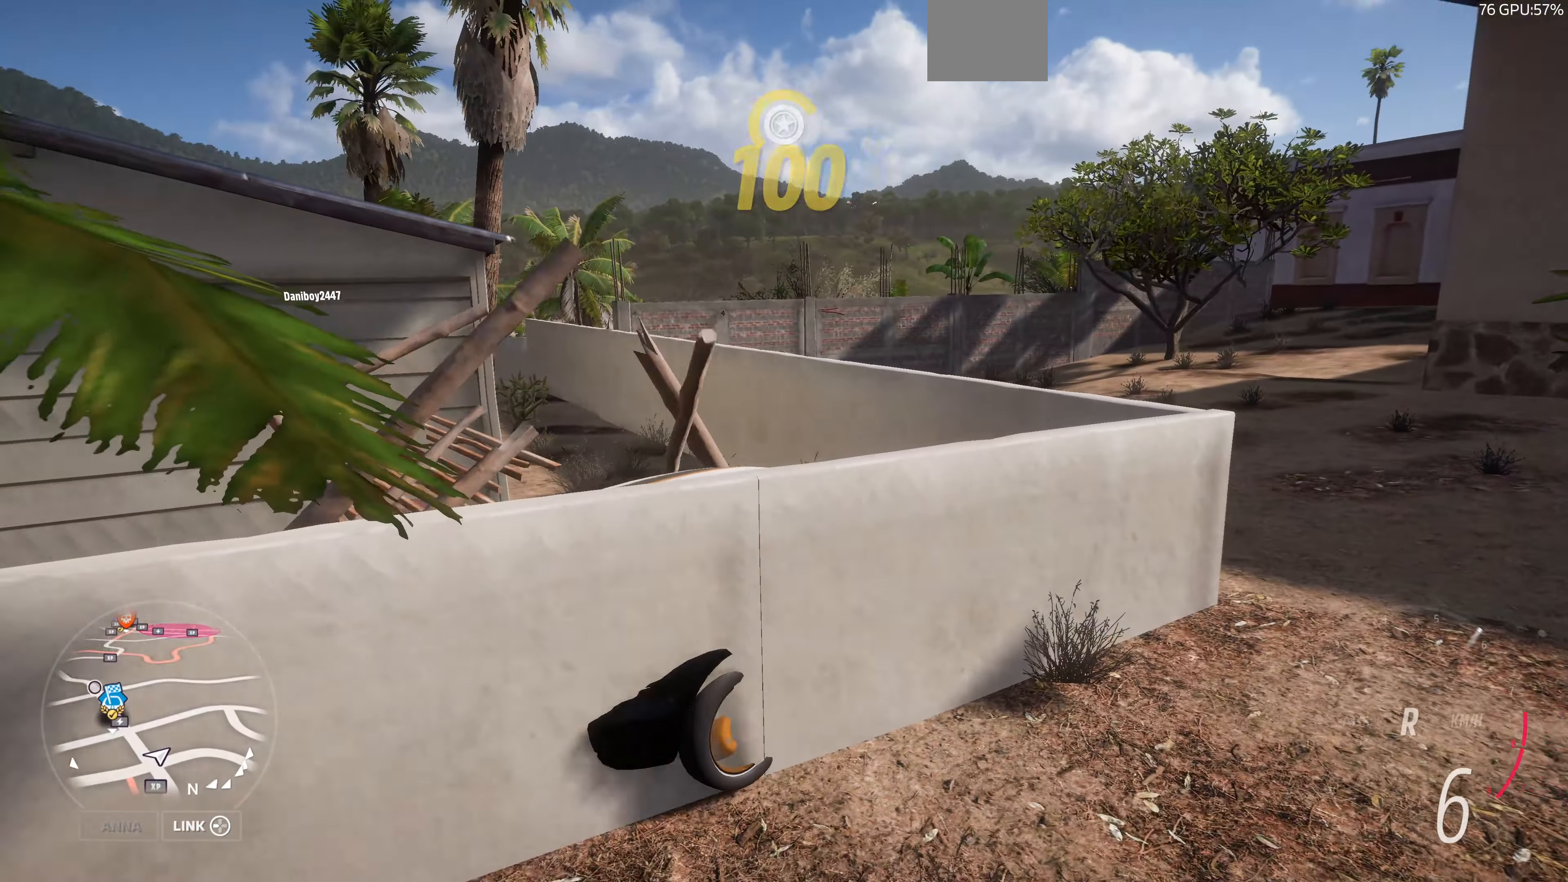
{"buttons": ["R2"], "left_stick": "right", "right_stick": "up-left", "events": [[500, "R2", "down"]]}